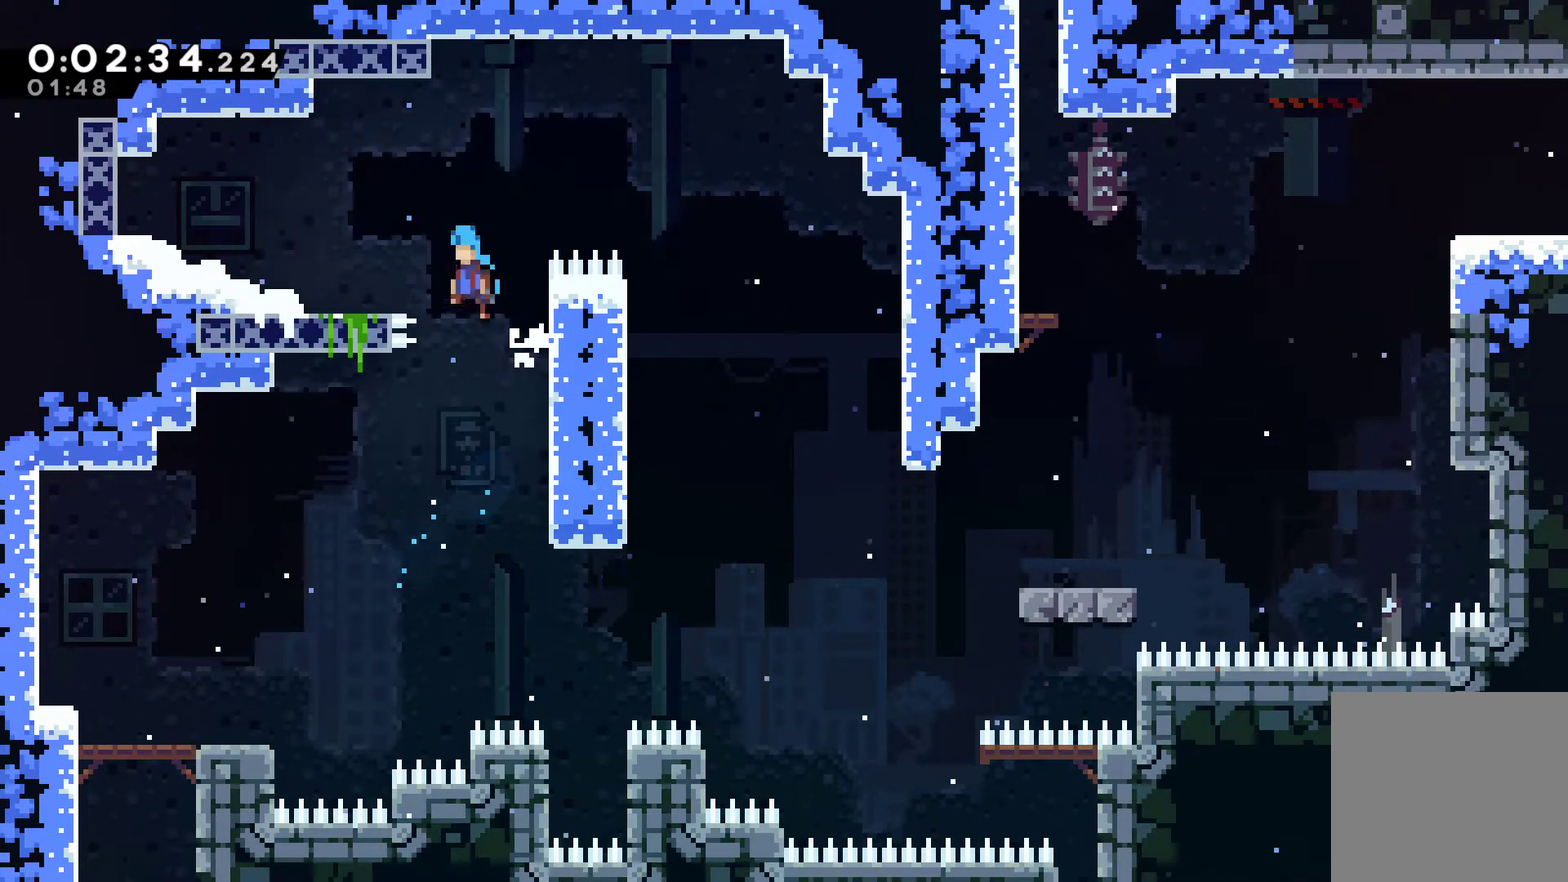
Gameplay with a controller (Xbox layout); each line is a JSON object with the inputs held at the frame after it. "events" lists button and stick changes between this image and that frame as [ms after this image, input, new state], when the widget could be followed in between. Not read: R3.
{"buttons": ["A", "DPAD_RIGHT"], "left_stick": "center", "right_stick": "center", "events": [[100, "A", "up"], [133, "R1", "up"], [200, "DPAD_LEFT", "up"], [233, "DPAD_UP", "up"], [267, "DPAD_RIGHT", "down"], [367, "A", "down"]]}
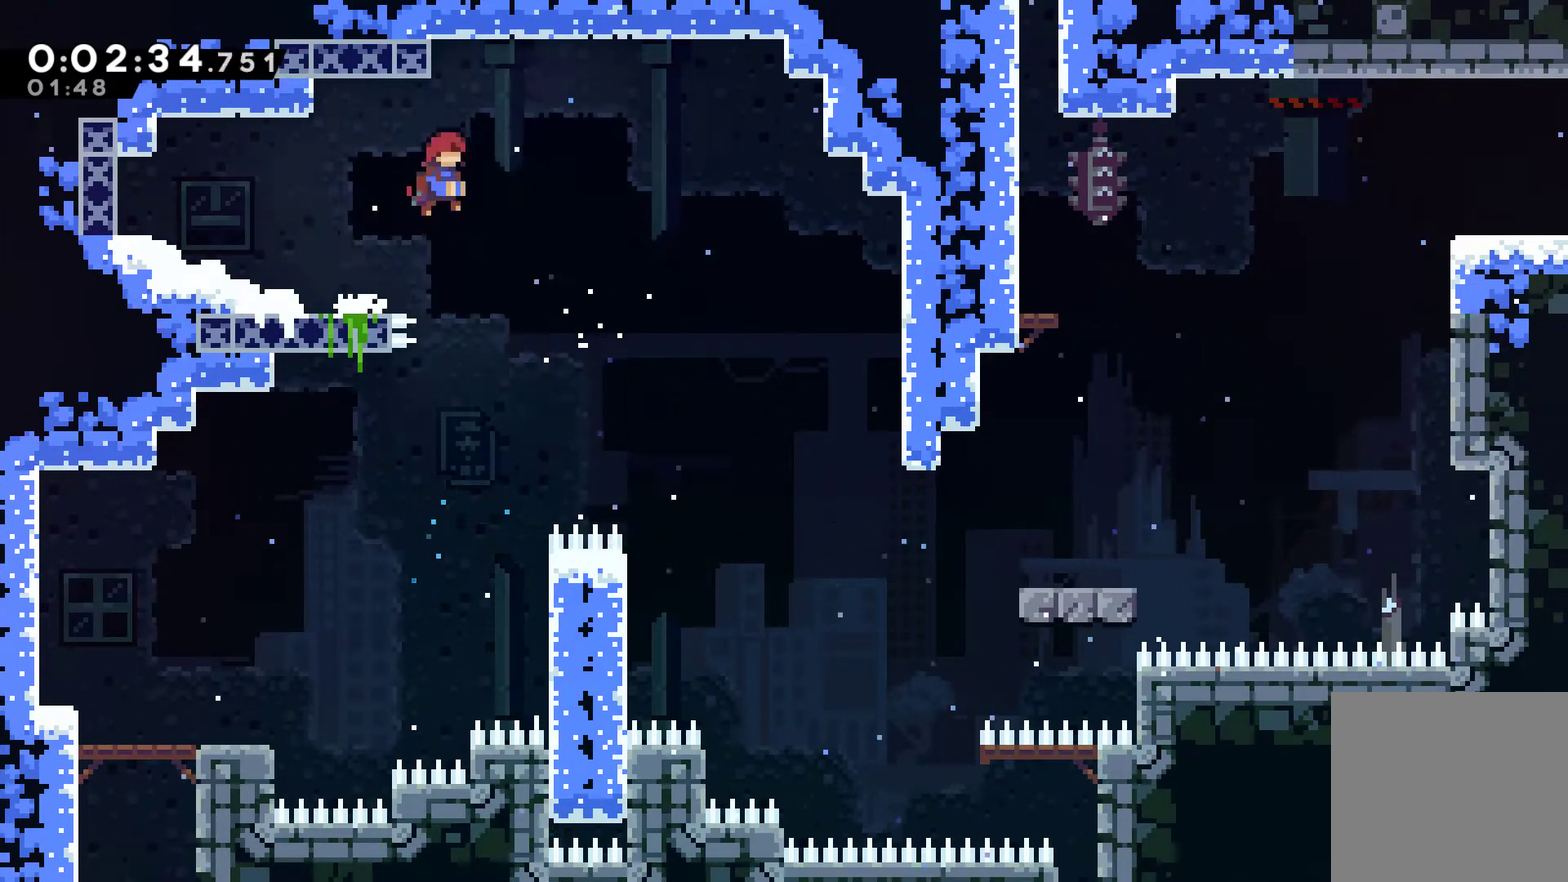
{"buttons": ["DPAD_RIGHT"], "left_stick": "center", "right_stick": "center", "events": [[100, "A", "up"]]}
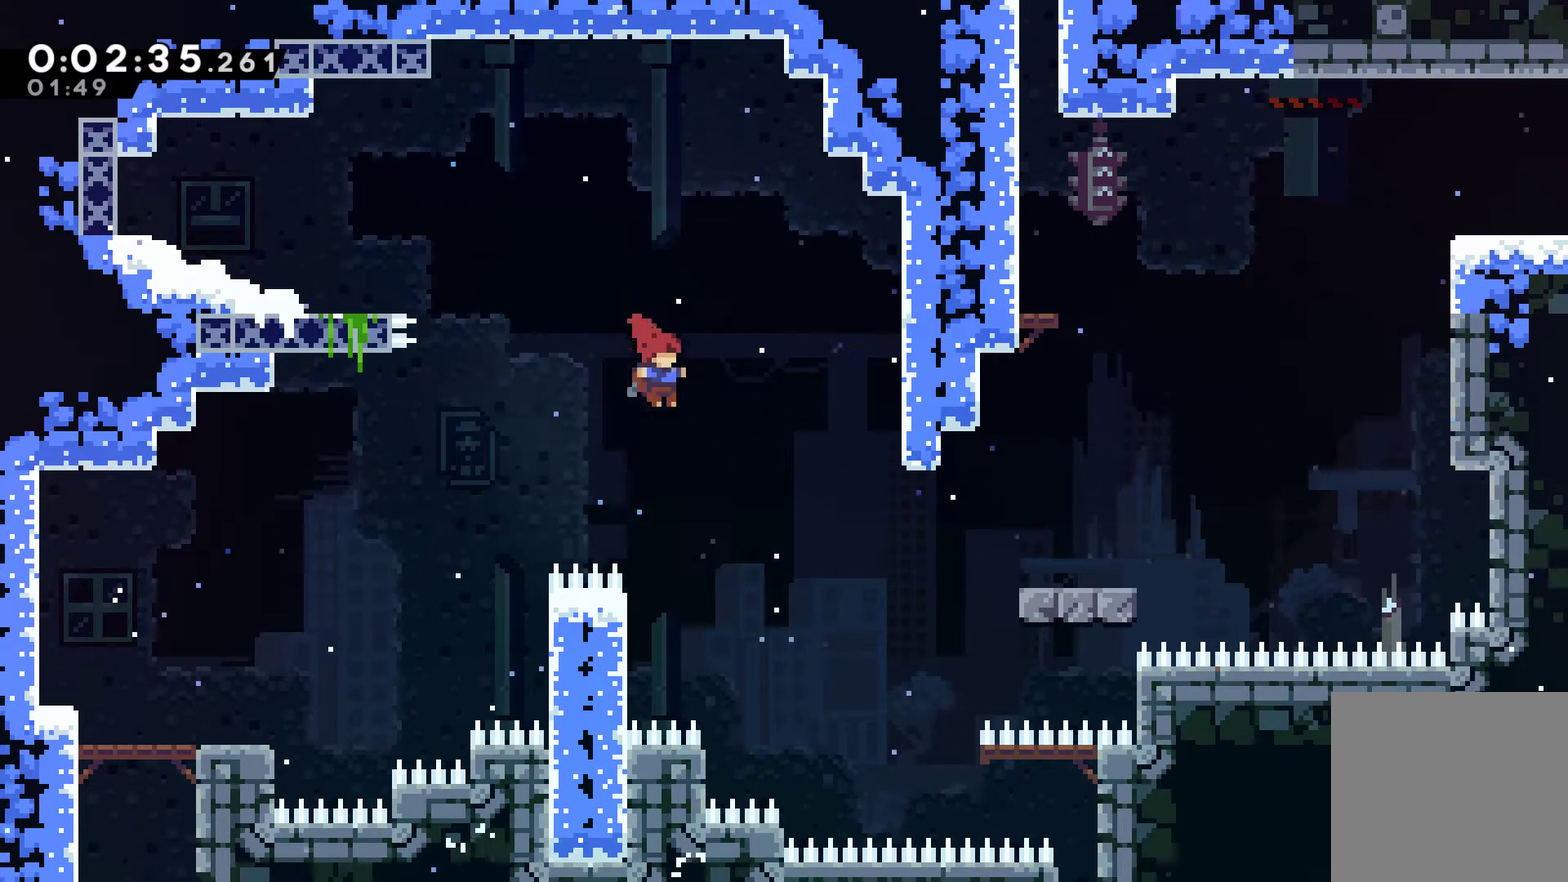
{"buttons": ["DPAD_RIGHT"], "left_stick": "center", "right_stick": "center", "events": [[300, "X", "down"], [400, "X", "up"]]}
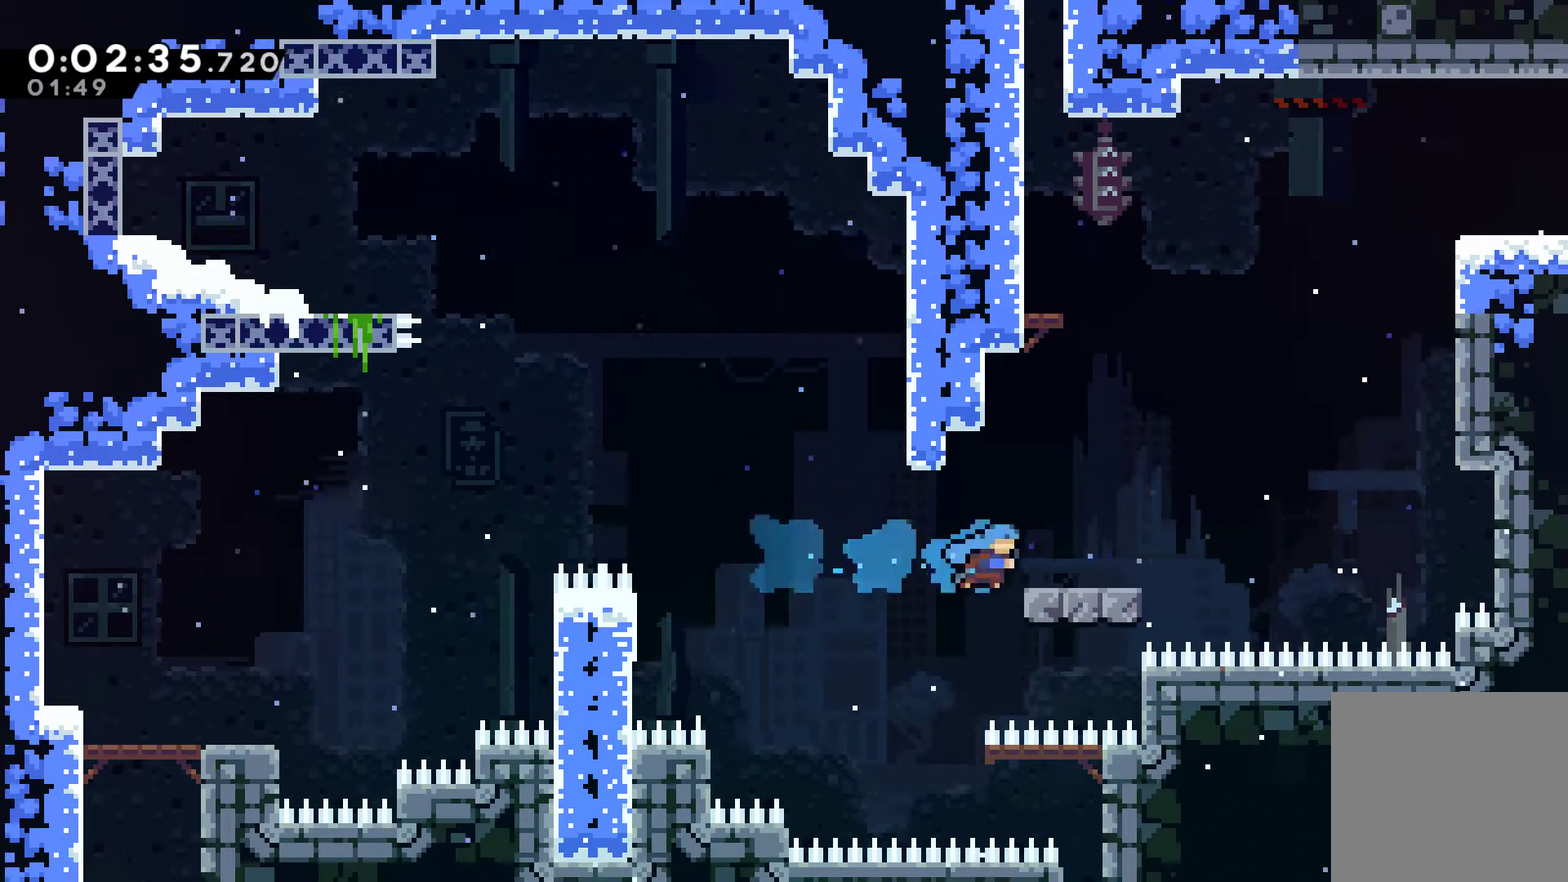
{"buttons": ["R1"], "left_stick": "center", "right_stick": "center", "events": [[133, "A", "down"], [200, "DPAD_UP", "down"], [333, "A", "up"], [500, "DPAD_RIGHT", "up"], [500, "DPAD_UP", "up"], [500, "R1", "down"]]}
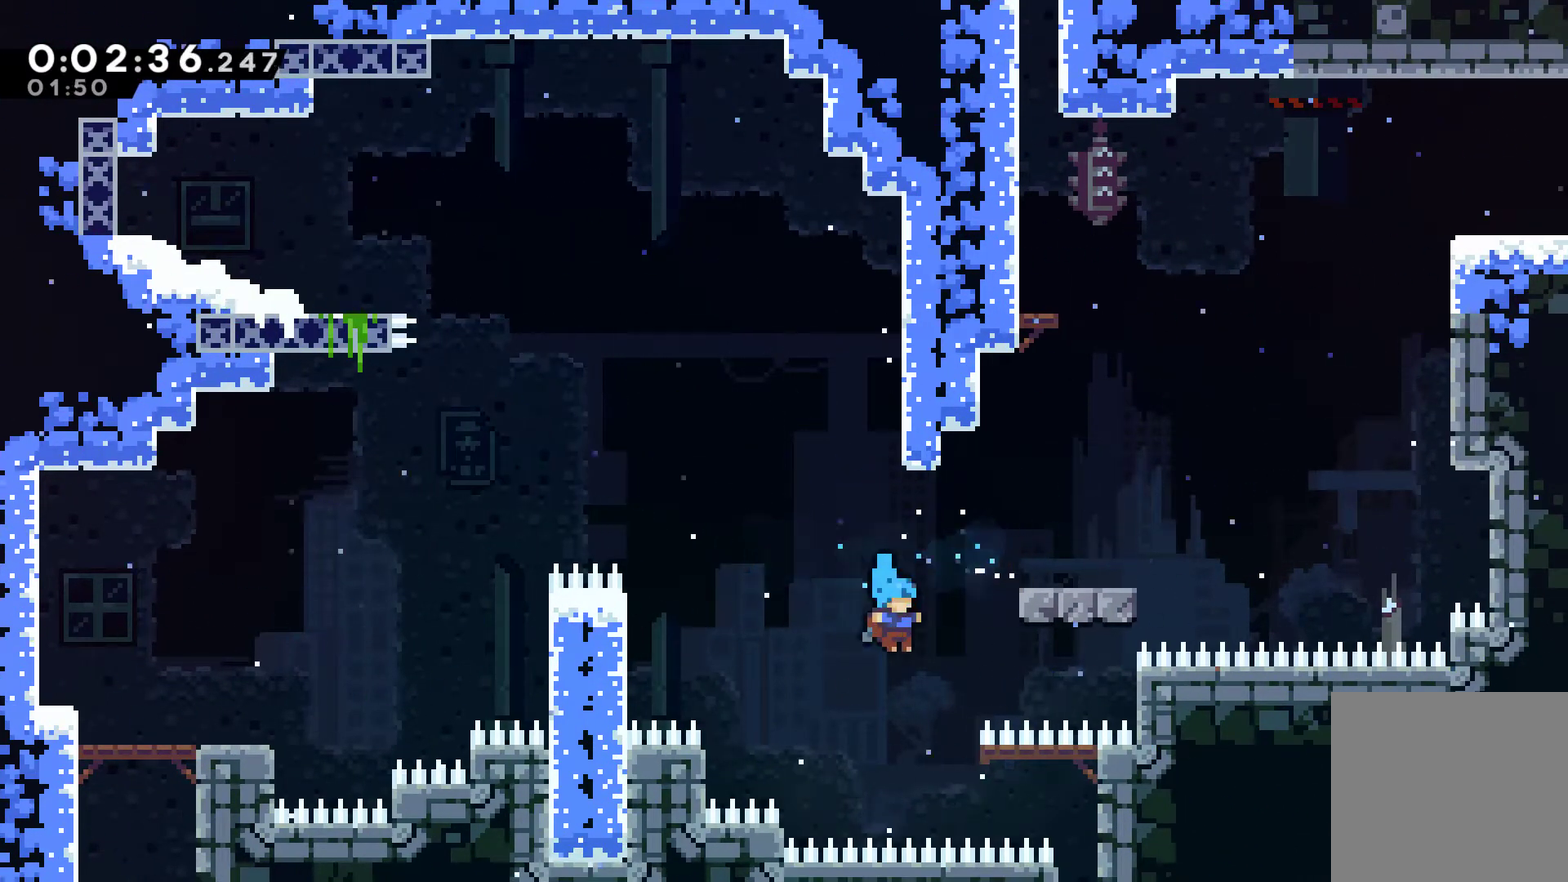
{"buttons": ["R1", "DPAD_RIGHT"], "left_stick": "center", "right_stick": "center", "events": [[33, "DPAD_RIGHT", "down"], [33, "DPAD_UP", "down"], [200, "DPAD_RIGHT", "up"], [200, "R1", "up"], [267, "DPAD_RIGHT", "down"], [267, "DPAD_UP", "up"], [400, "A", "down"], [400, "R1", "down"], [500, "A", "up"]]}
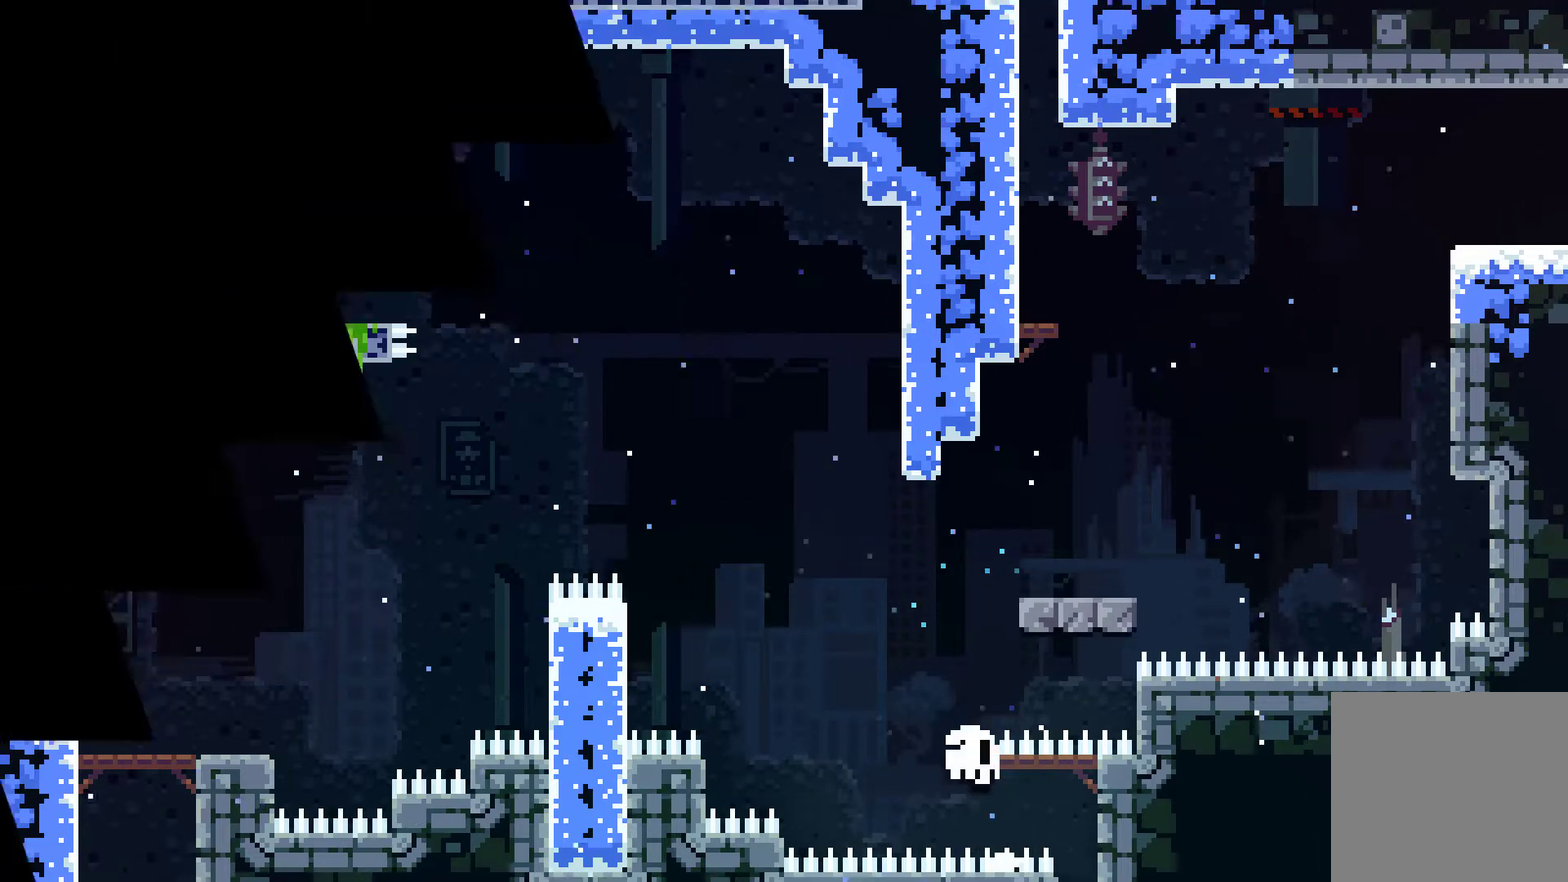
{"buttons": ["DPAD_RIGHT"], "left_stick": "center", "right_stick": "center", "events": [[67, "R1", "up"], [100, "A", "down"], [100, "DPAD_RIGHT", "up"], [167, "A", "up"], [233, "A", "down"], [333, "A", "up"], [400, "A", "down"], [467, "DPAD_RIGHT", "down"], [500, "A", "up"]]}
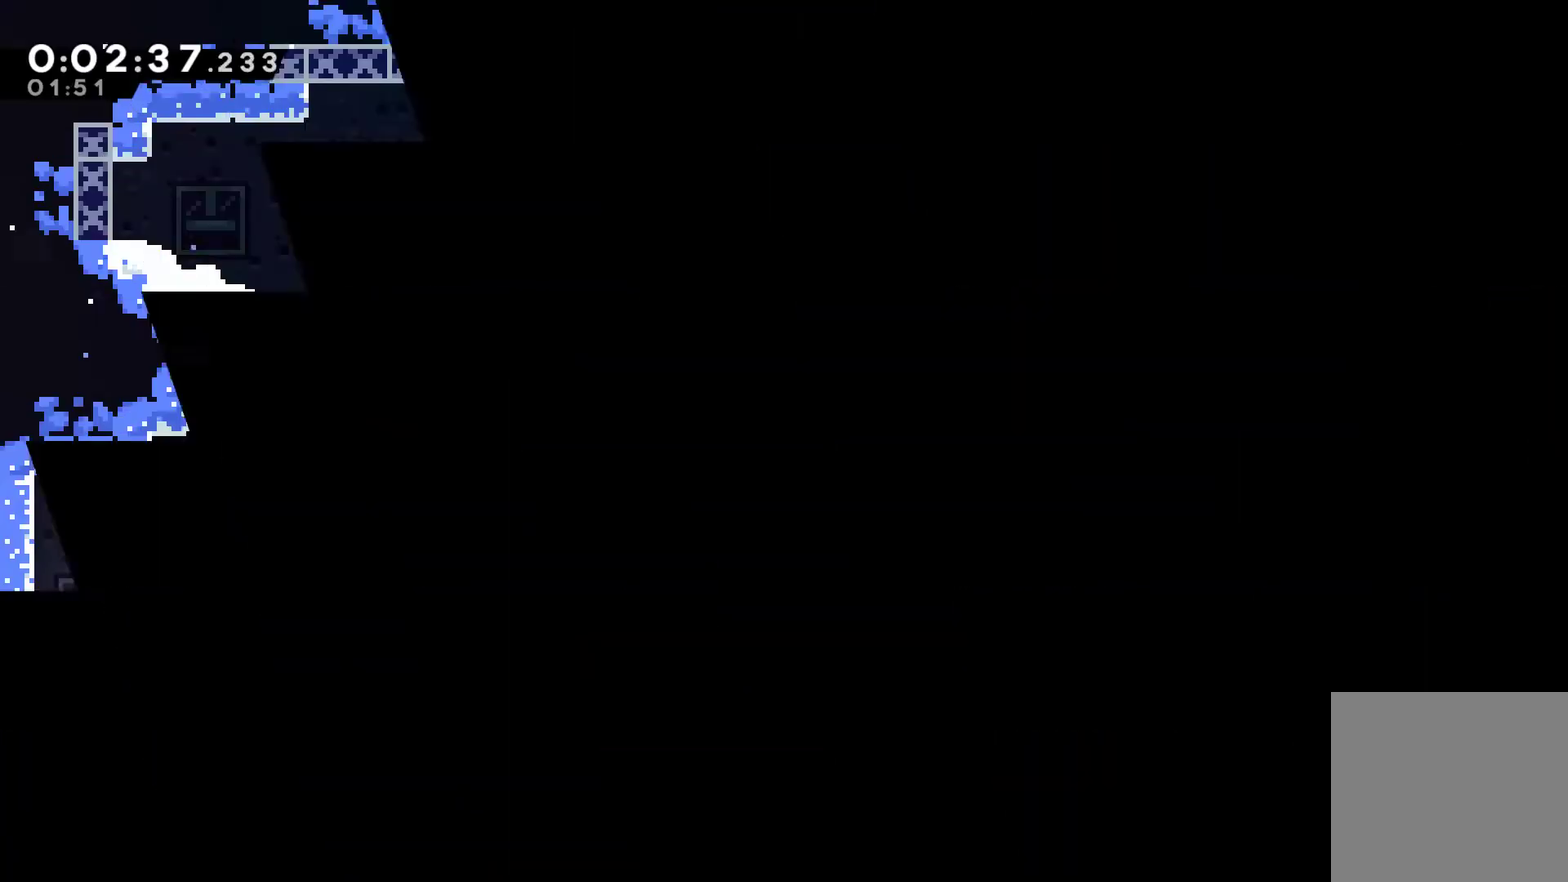
{"buttons": ["DPAD_RIGHT"], "left_stick": "center", "right_stick": "center", "events": []}
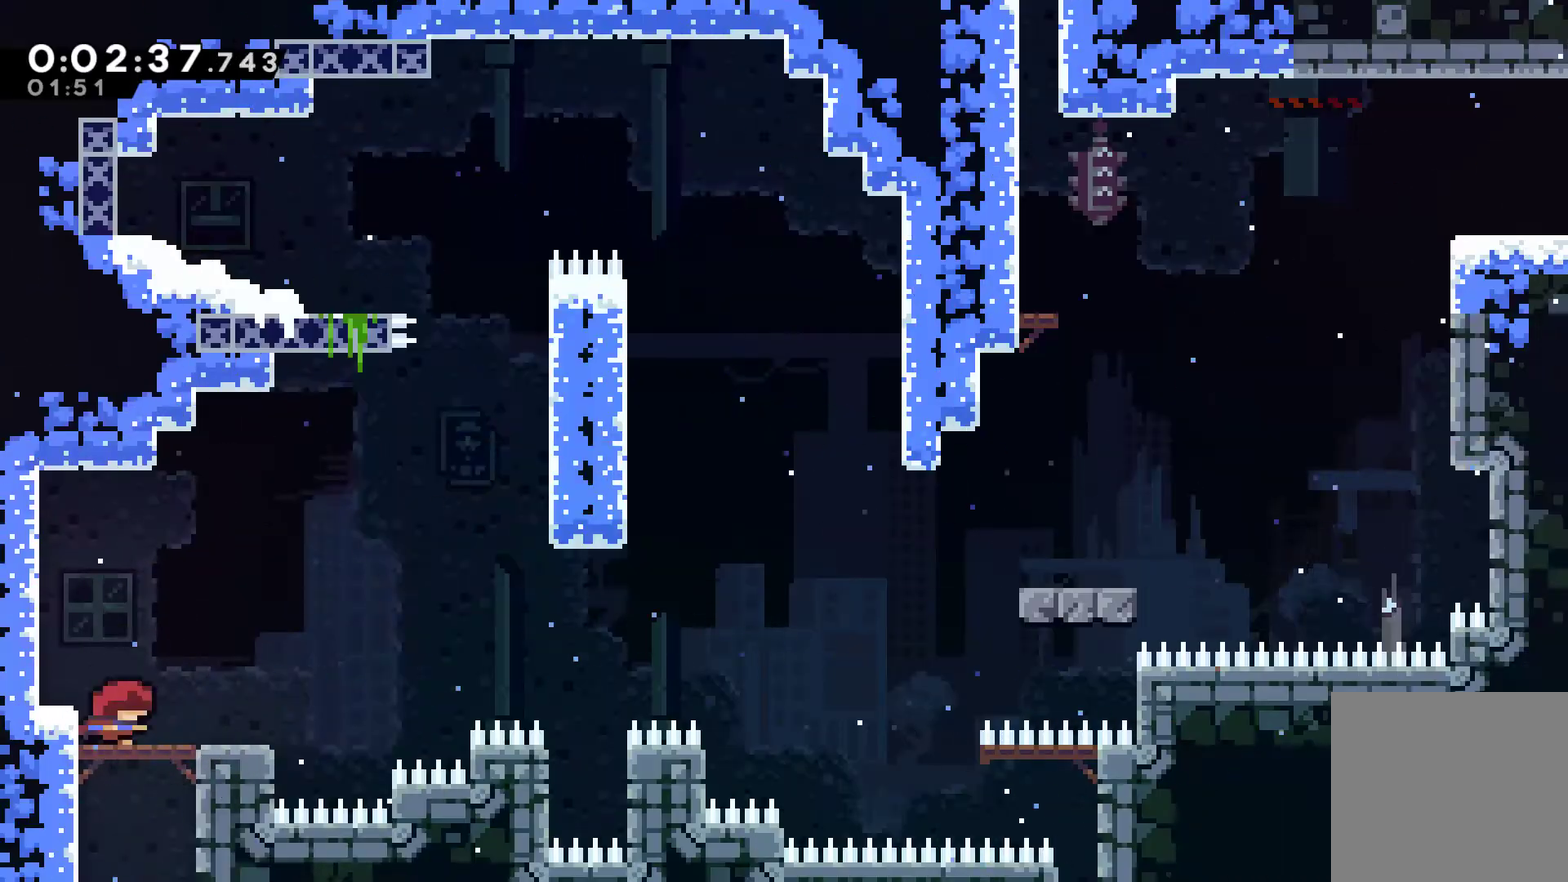
{"buttons": ["A", "DPAD_UP", "DPAD_RIGHT"], "left_stick": "center", "right_stick": "center", "events": [[333, "A", "down"], [467, "DPAD_UP", "down"]]}
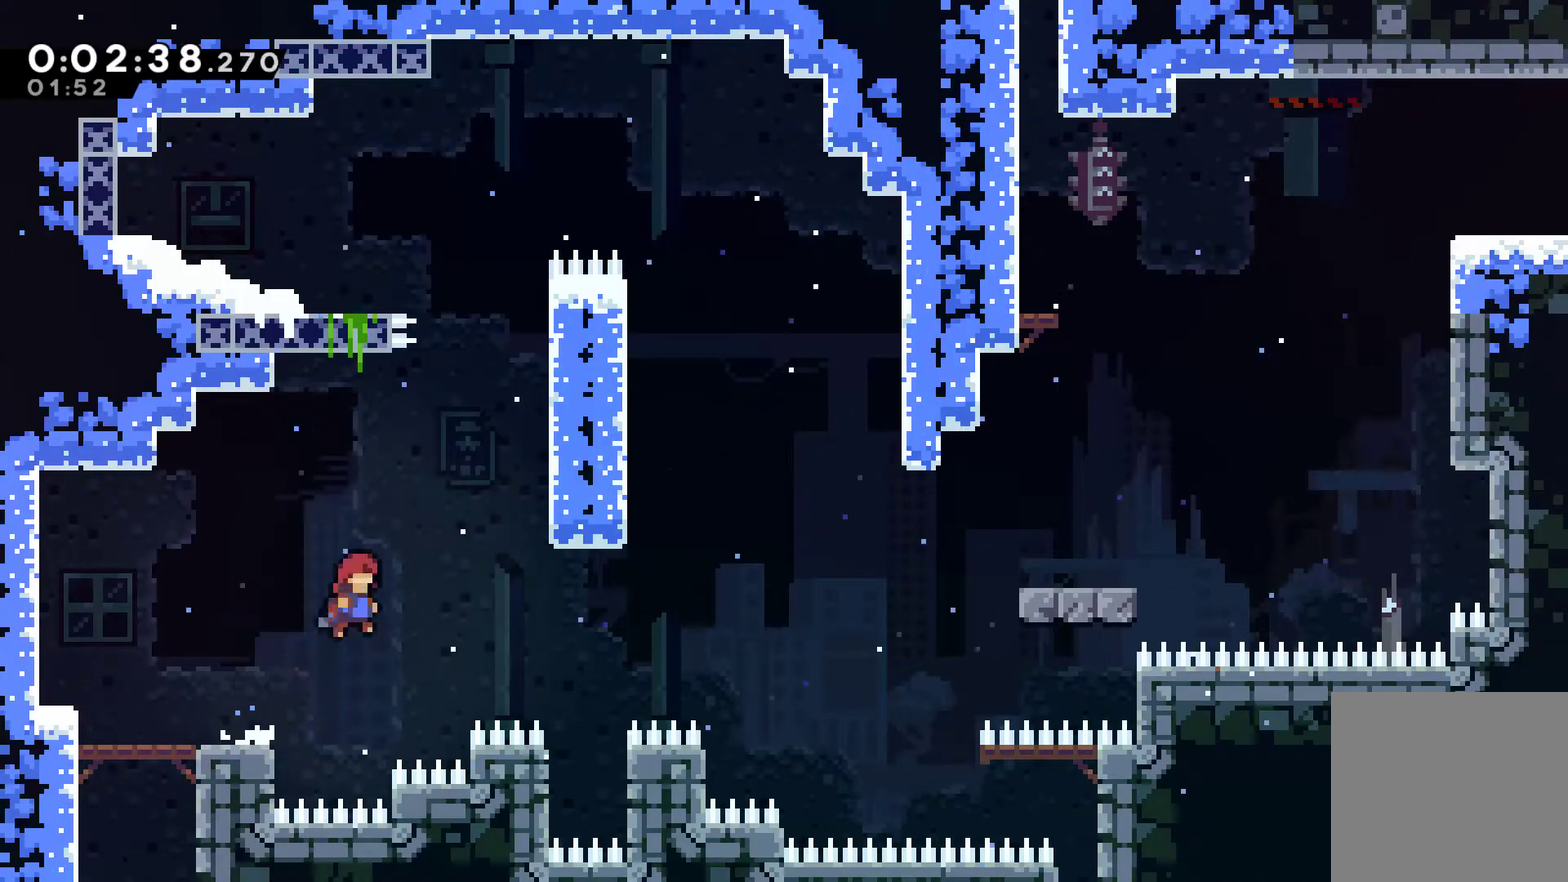
{"buttons": ["A", "R1", "DPAD_UP", "DPAD_RIGHT"], "left_stick": "center", "right_stick": "center", "events": [[33, "A", "up"], [33, "X", "down"], [200, "R1", "down"], [200, "X", "up"], [400, "A", "down"]]}
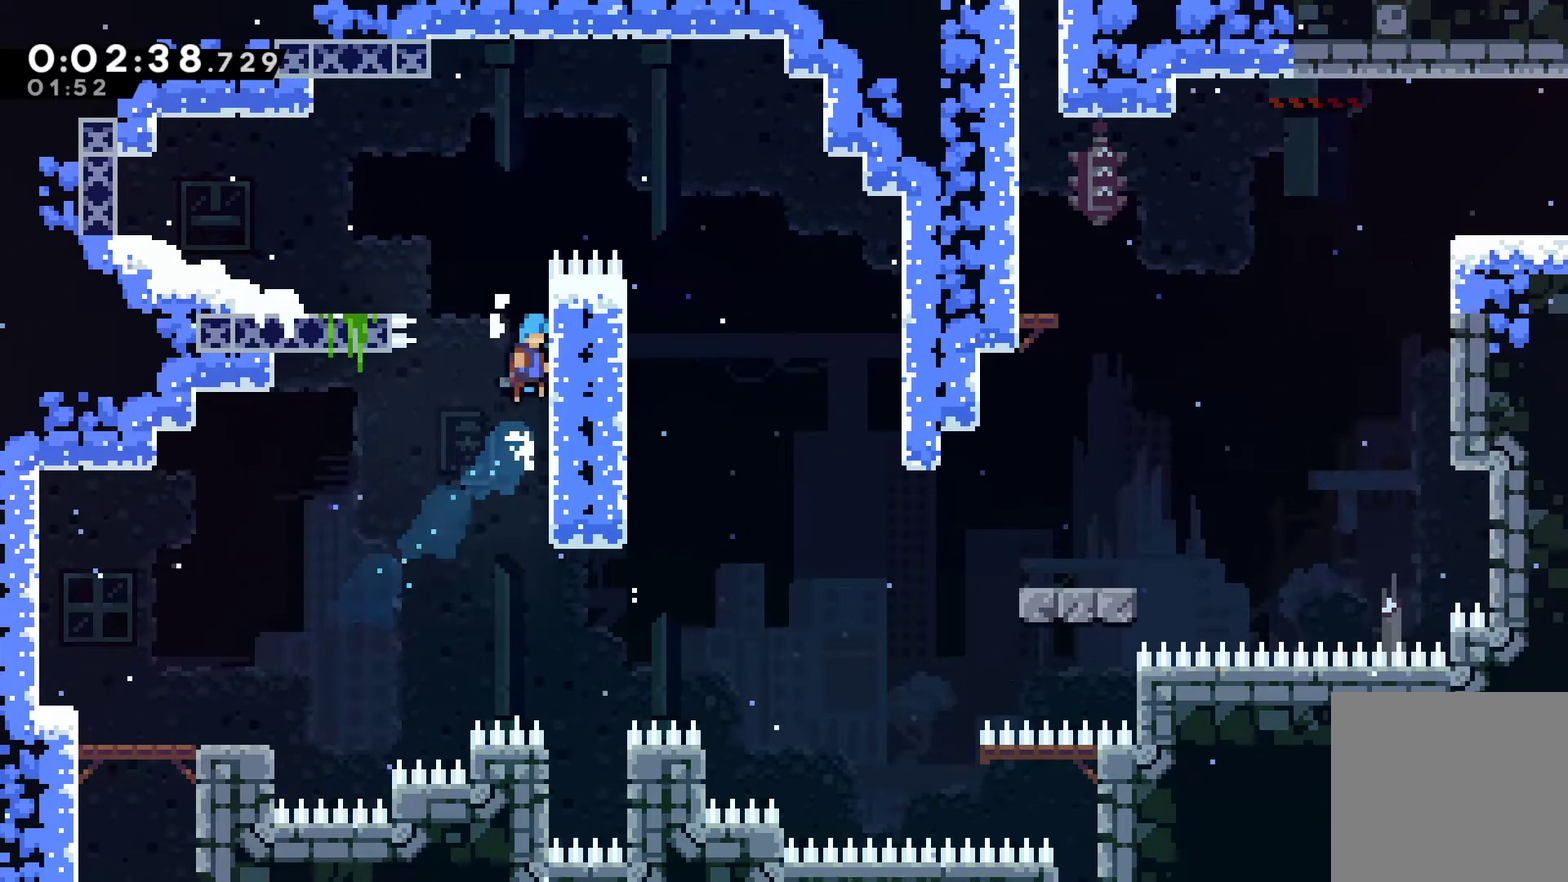
{"buttons": ["DPAD_UP", "DPAD_LEFT"], "left_stick": "center", "right_stick": "center", "events": [[67, "A", "up"], [233, "DPAD_RIGHT", "up"], [300, "A", "down"], [300, "DPAD_LEFT", "down"], [433, "A", "up"], [500, "R1", "up"]]}
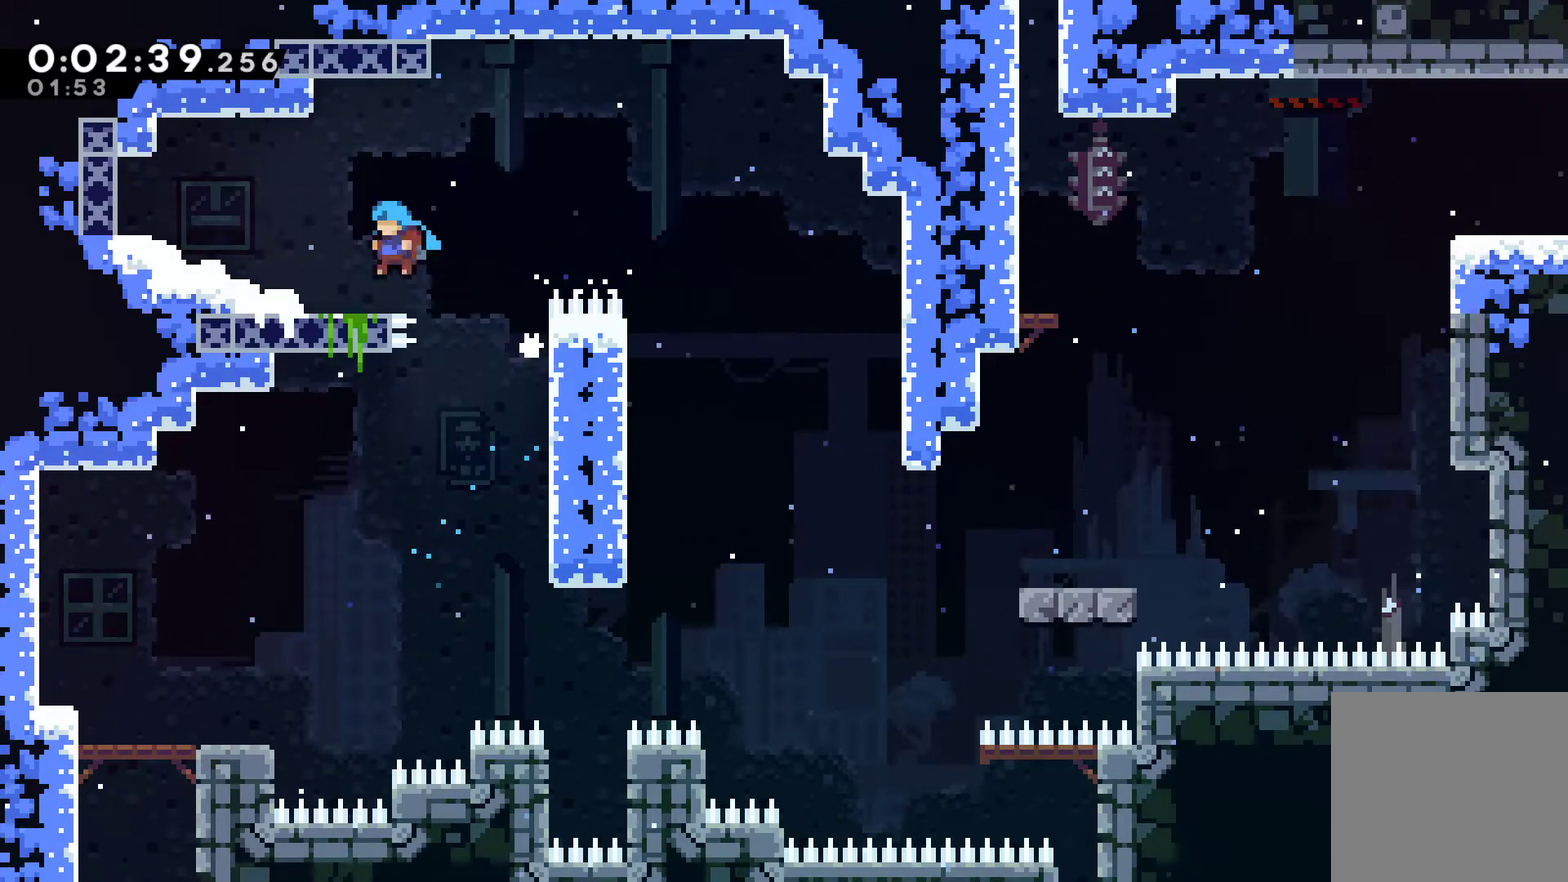
{"buttons": ["DPAD_RIGHT"], "left_stick": "center", "right_stick": "center", "events": [[33, "DPAD_UP", "up"], [67, "DPAD_LEFT", "up"], [200, "A", "down"], [200, "DPAD_RIGHT", "down"], [433, "A", "up"]]}
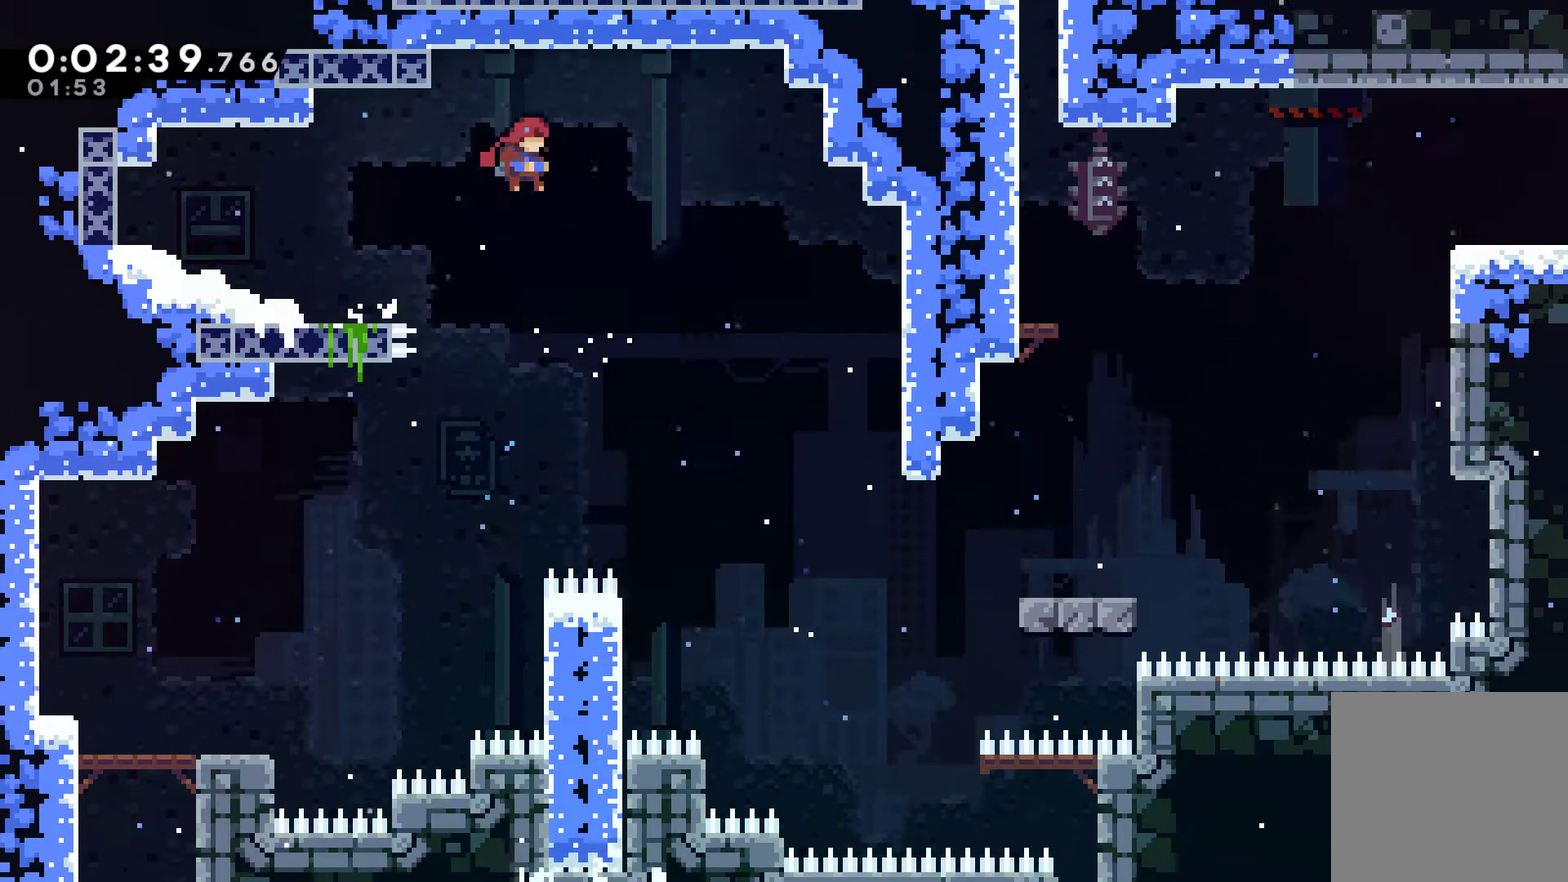
{"buttons": ["DPAD_RIGHT"], "left_stick": "center", "right_stick": "center", "events": []}
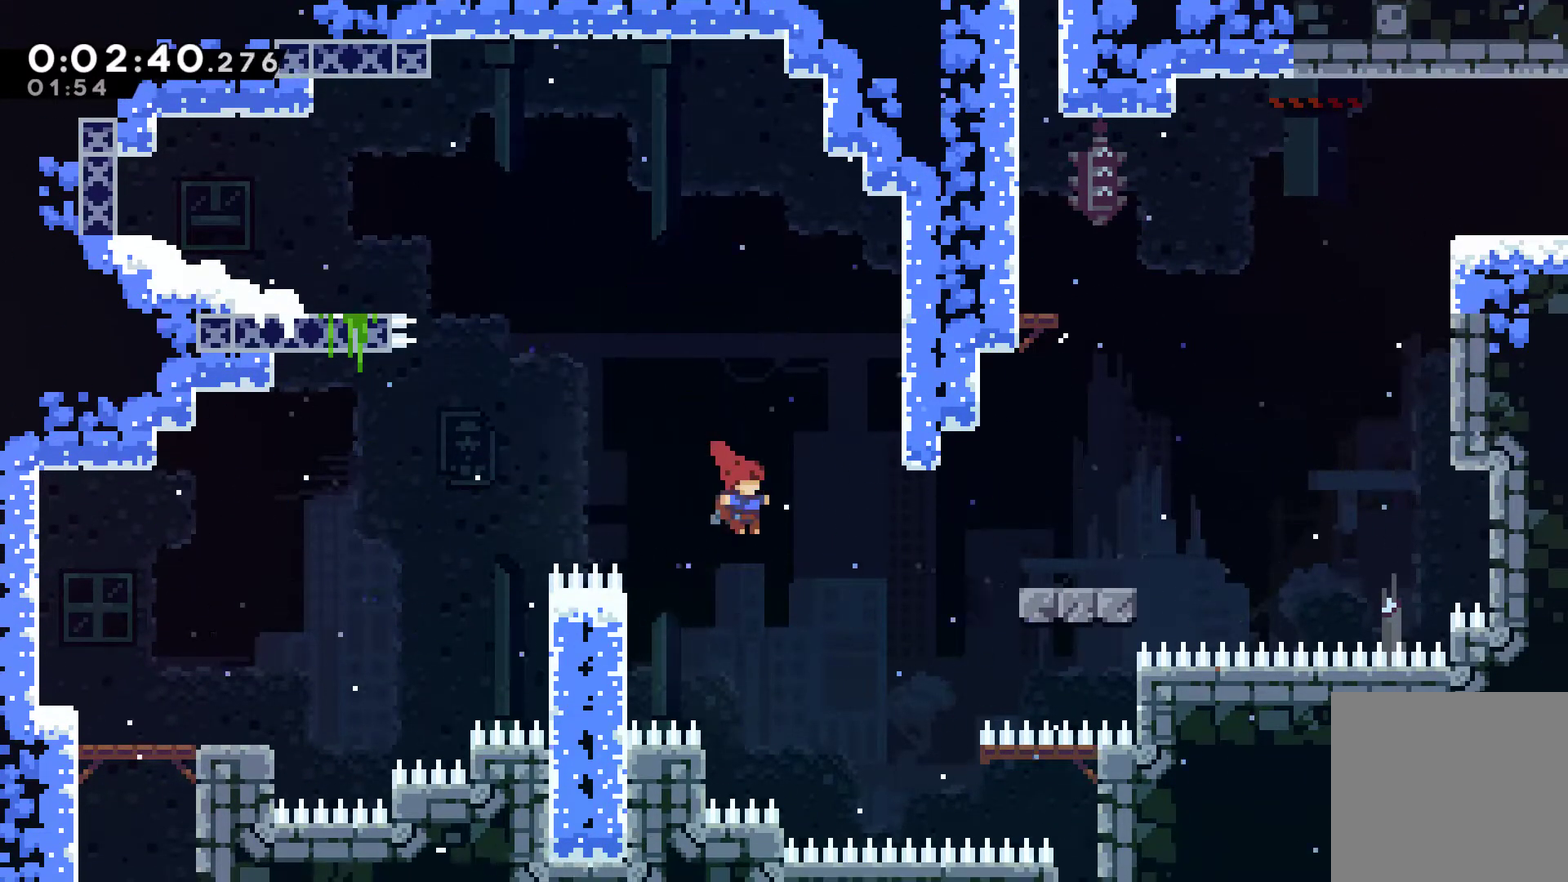
{"buttons": ["A", "DPAD_RIGHT"], "left_stick": "center", "right_stick": "center", "events": [[67, "X", "down"], [200, "X", "up"], [467, "A", "down"]]}
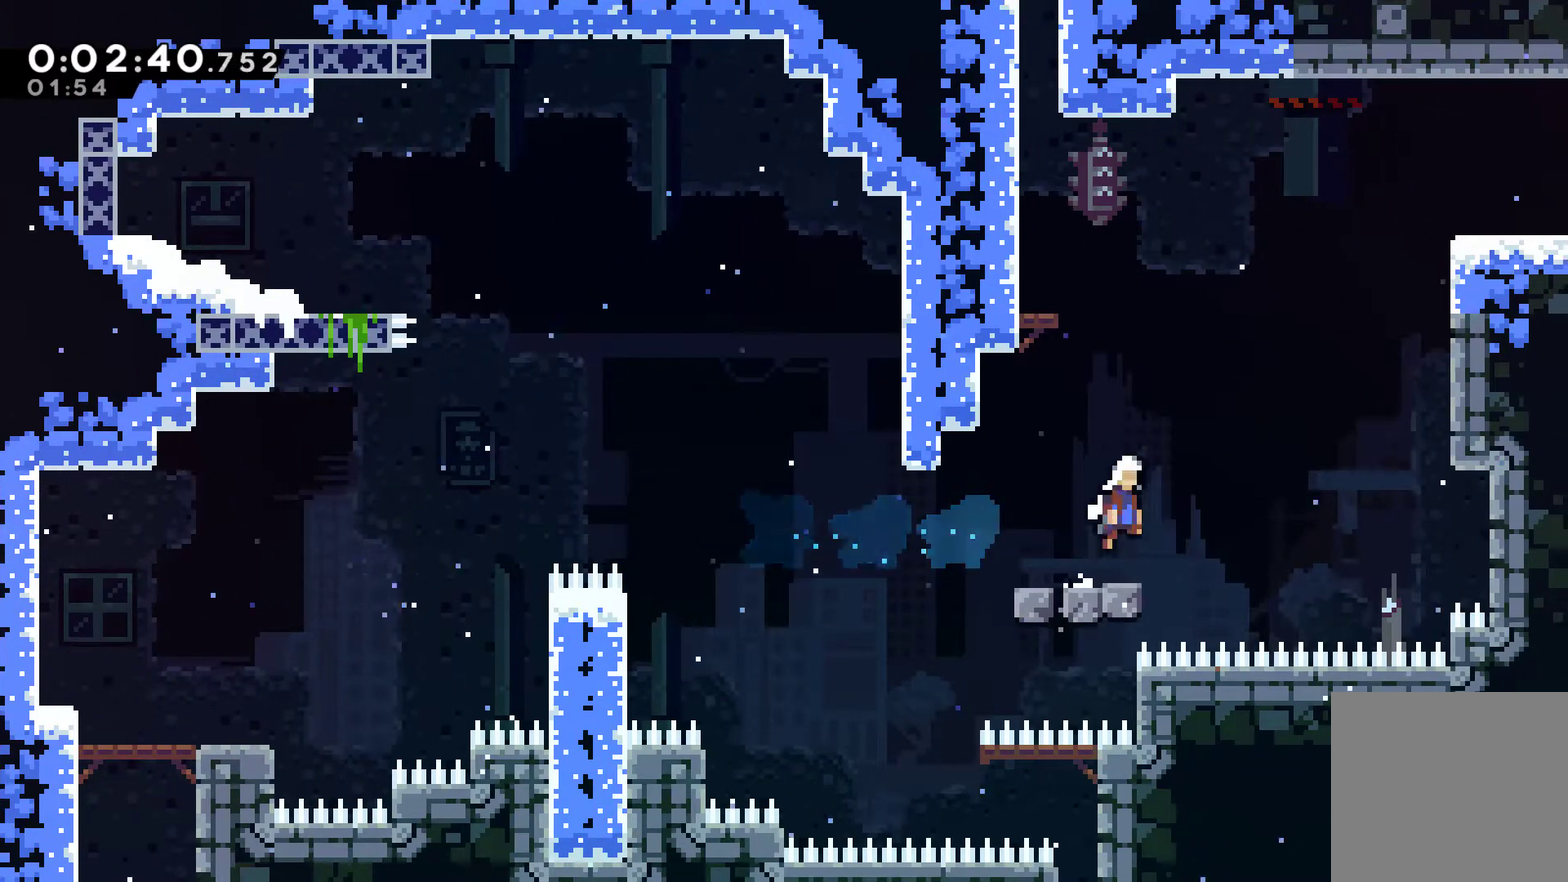
{"buttons": ["R1", "DPAD_UP", "DPAD_RIGHT"], "left_stick": "center", "right_stick": "center", "events": [[100, "A", "up"], [133, "DPAD_UP", "down"], [167, "X", "down"], [333, "R1", "down"], [333, "X", "up"]]}
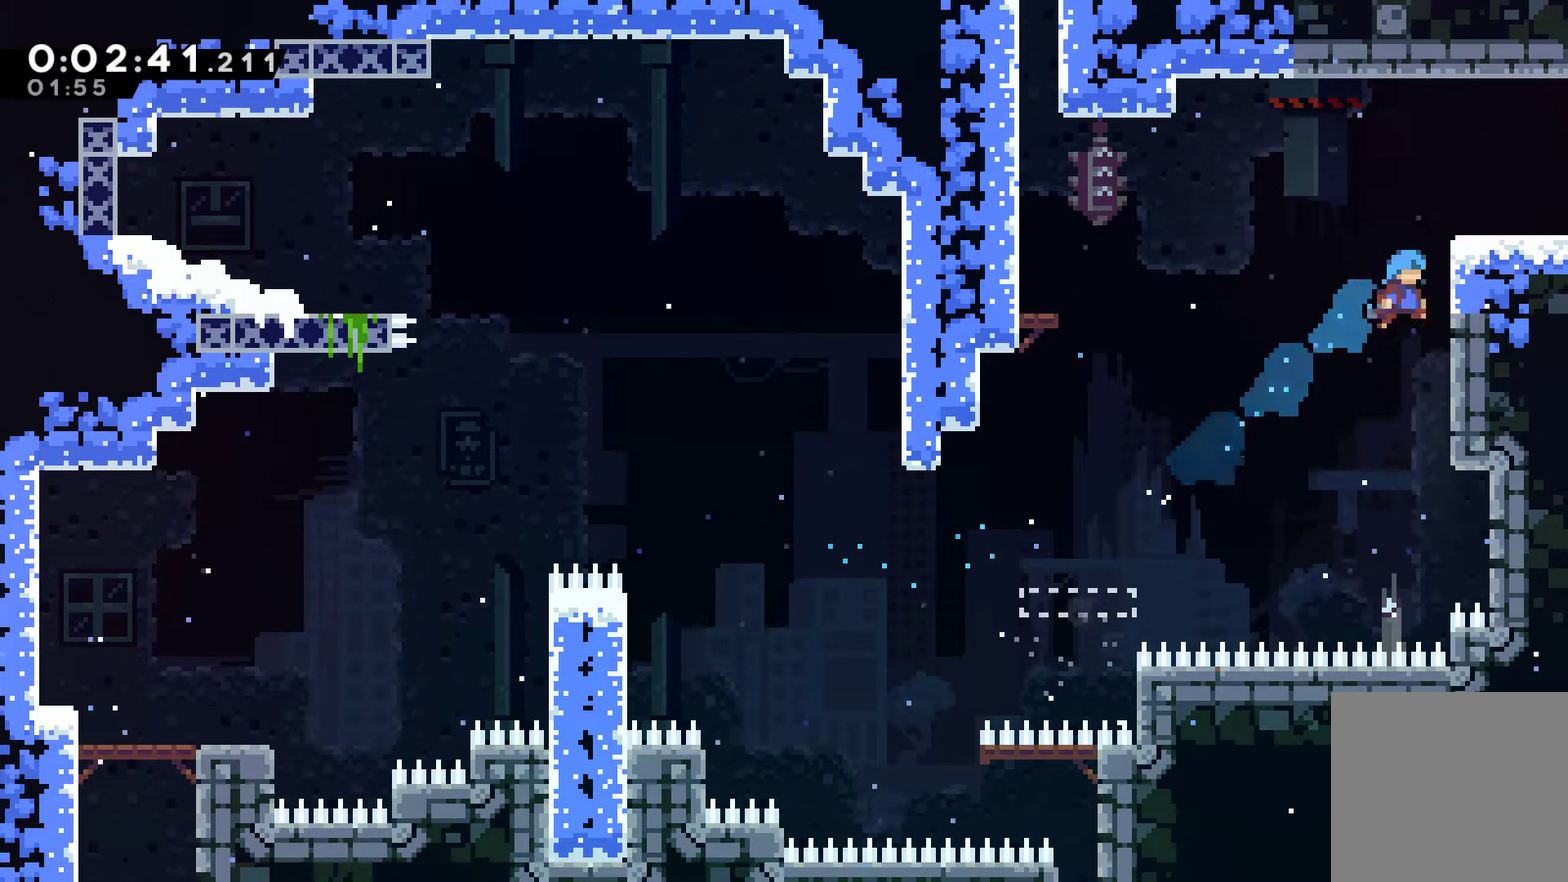
{"buttons": ["DPAD_RIGHT"], "left_stick": "center", "right_stick": "center", "events": [[33, "A", "down"], [233, "A", "up"], [233, "DPAD_UP", "up"], [267, "R1", "up"], [433, "A", "down"], [500, "A", "up"]]}
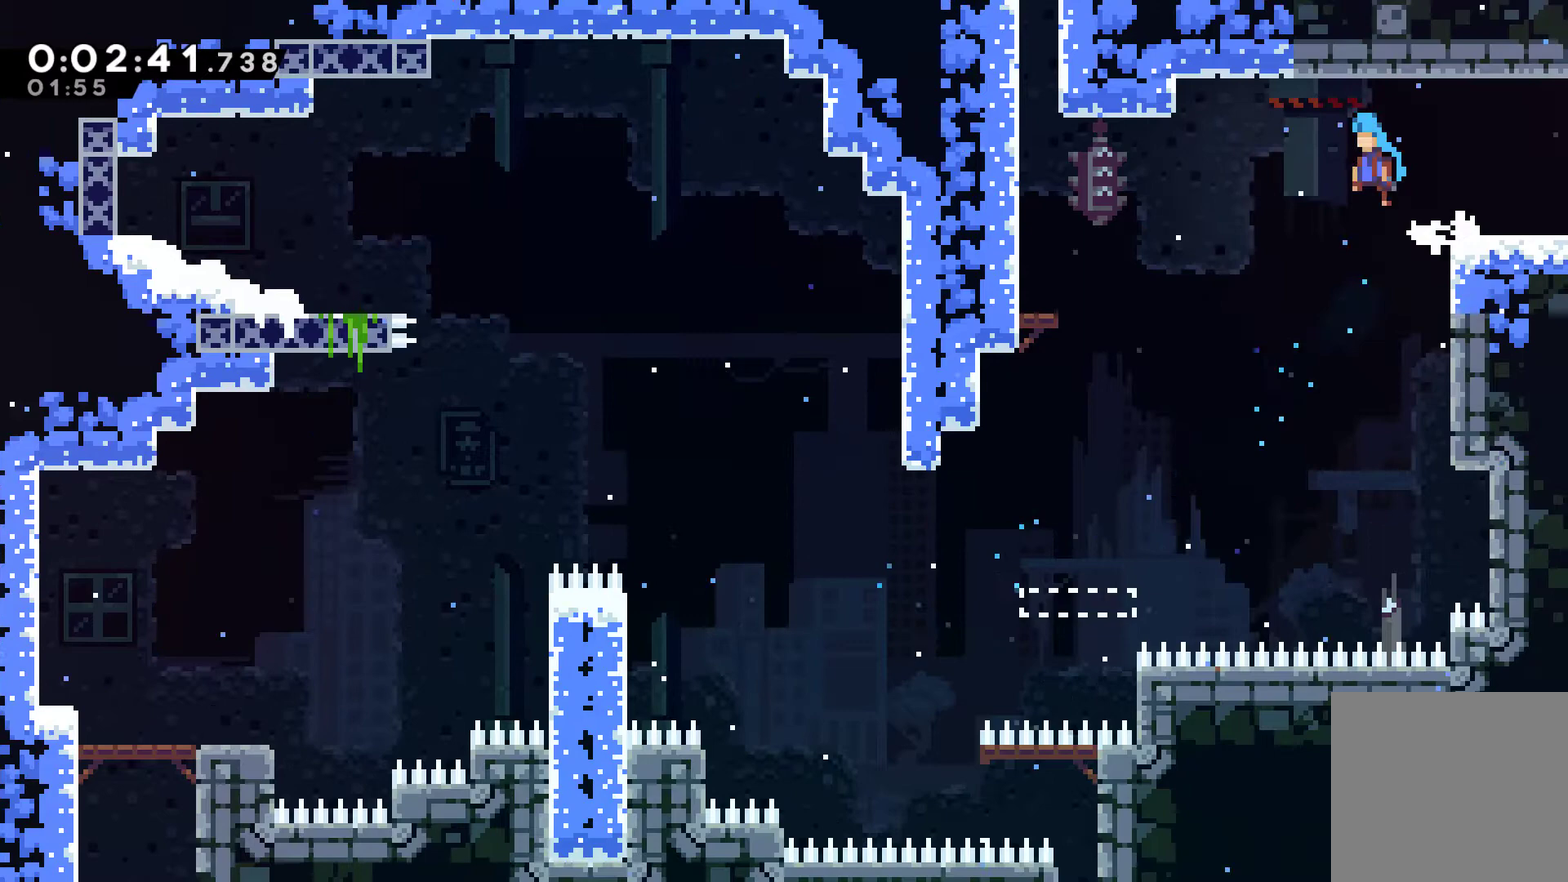
{"buttons": ["R1", "DPAD_UP", "DPAD_RIGHT"], "left_stick": "center", "right_stick": "center", "events": [[100, "A", "down"], [100, "DPAD_UP", "down"], [233, "R1", "down"], [367, "A", "up"]]}
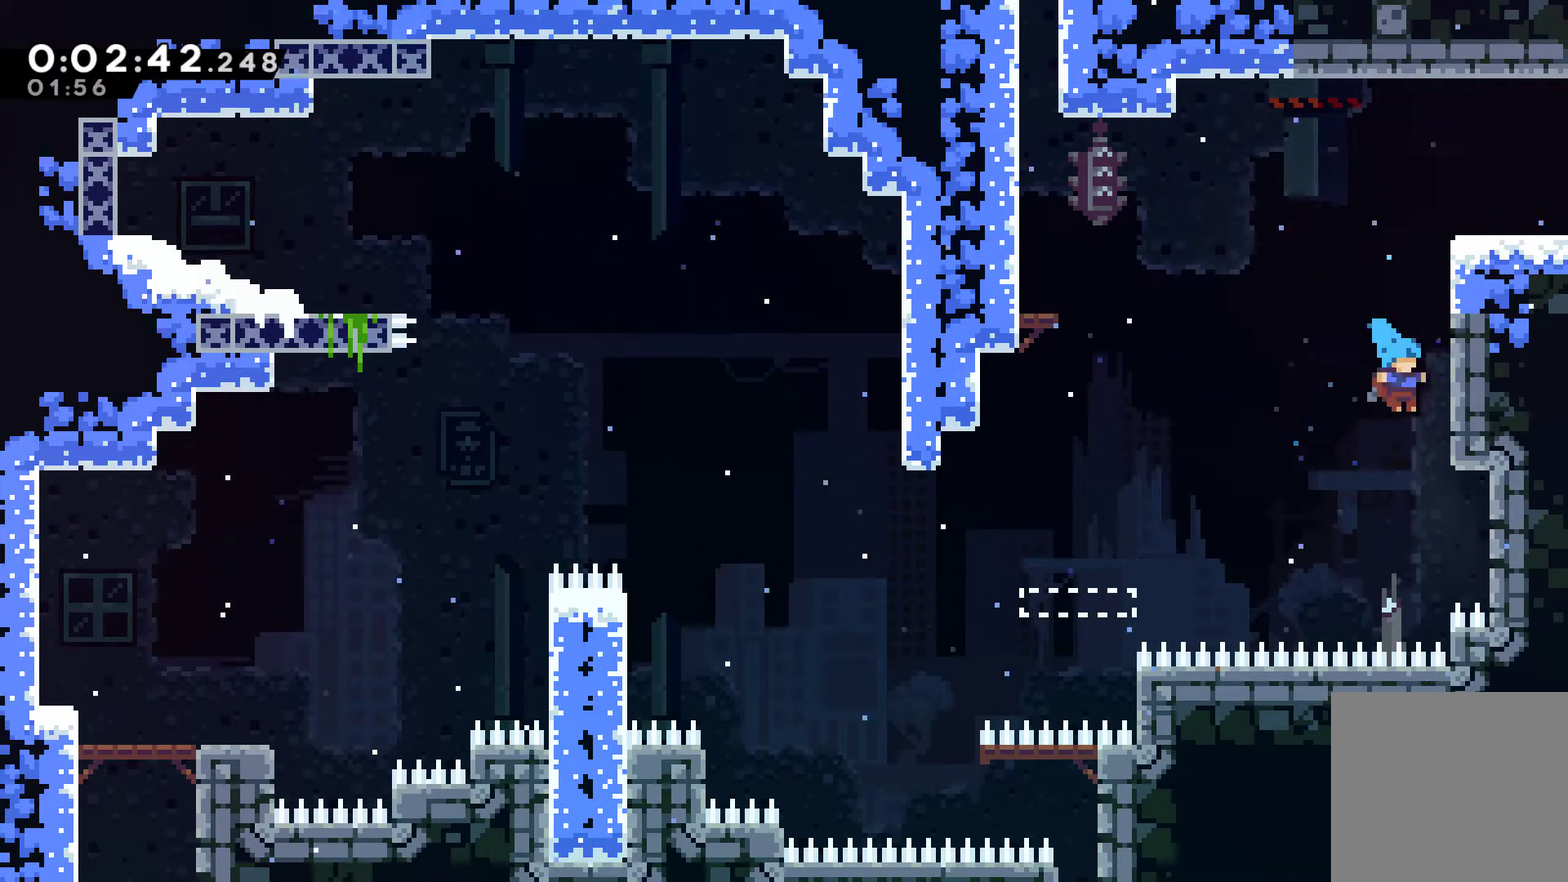
{"buttons": ["A", "R1", "DPAD_UP", "DPAD_RIGHT"], "left_stick": "center", "right_stick": "center", "events": [[100, "A", "down"], [233, "A", "up"], [333, "A", "down"]]}
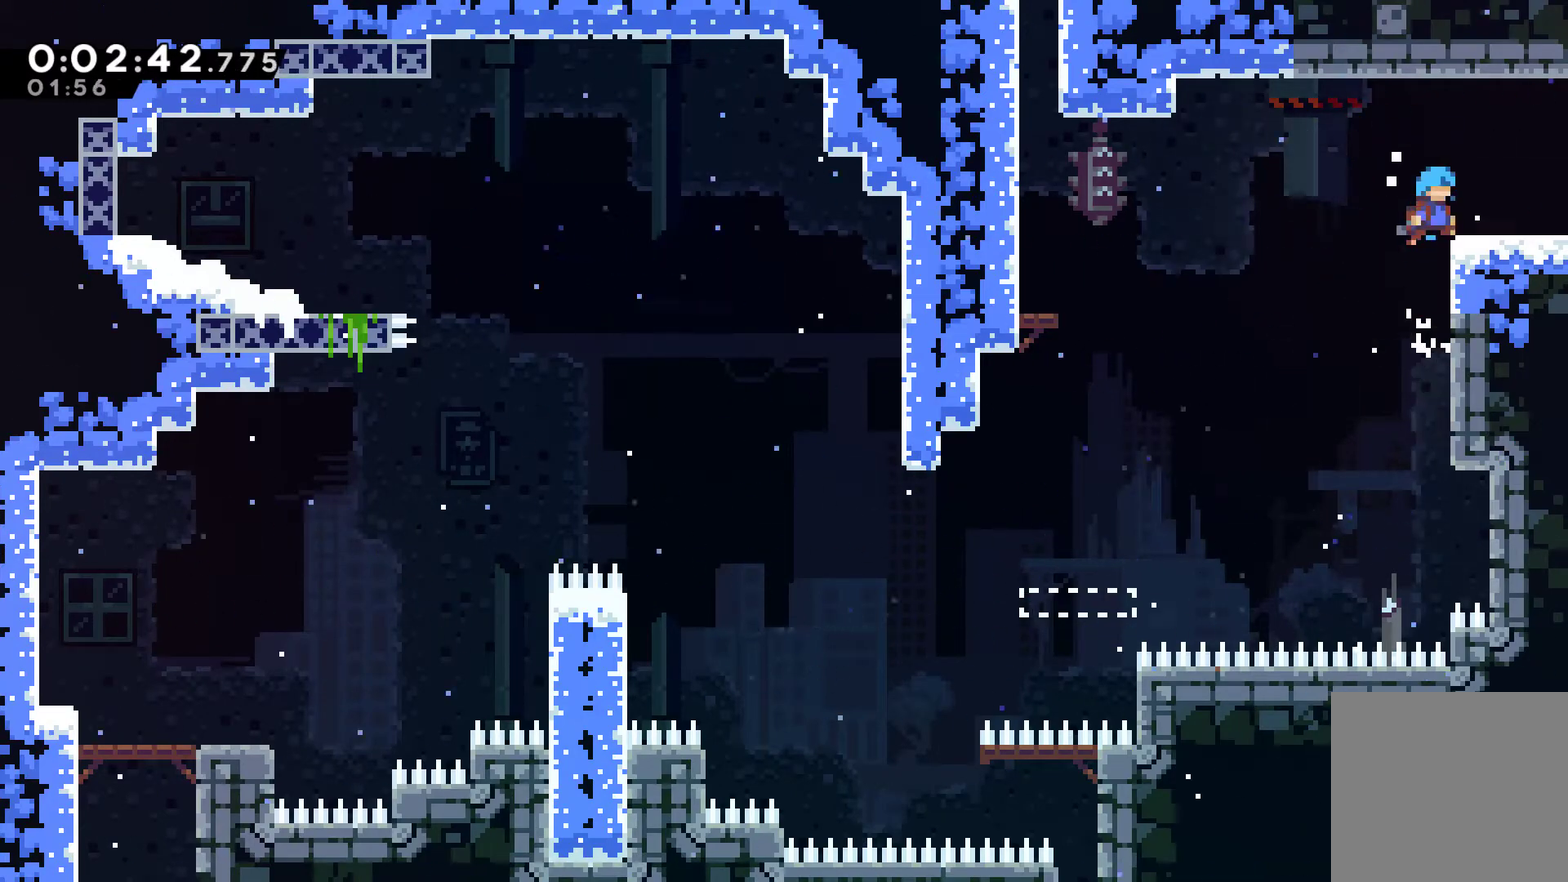
{"buttons": ["DPAD_RIGHT"], "left_stick": "center", "right_stick": "center", "events": [[100, "A", "up"], [333, "DPAD_UP", "up"], [400, "R1", "up"]]}
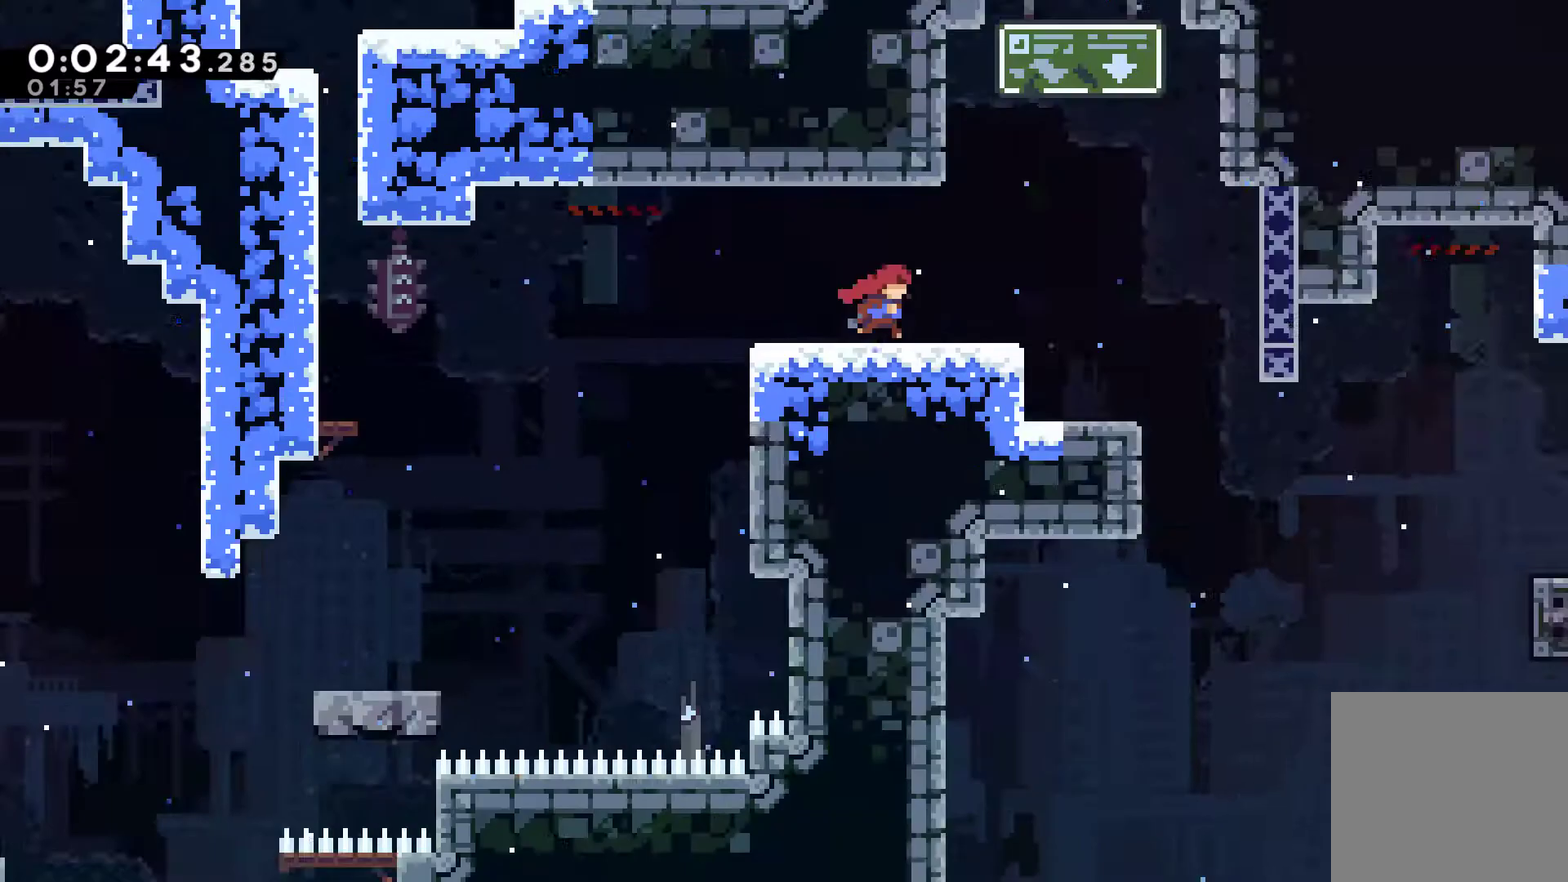
{"buttons": ["DPAD_RIGHT"], "left_stick": "center", "right_stick": "center", "events": []}
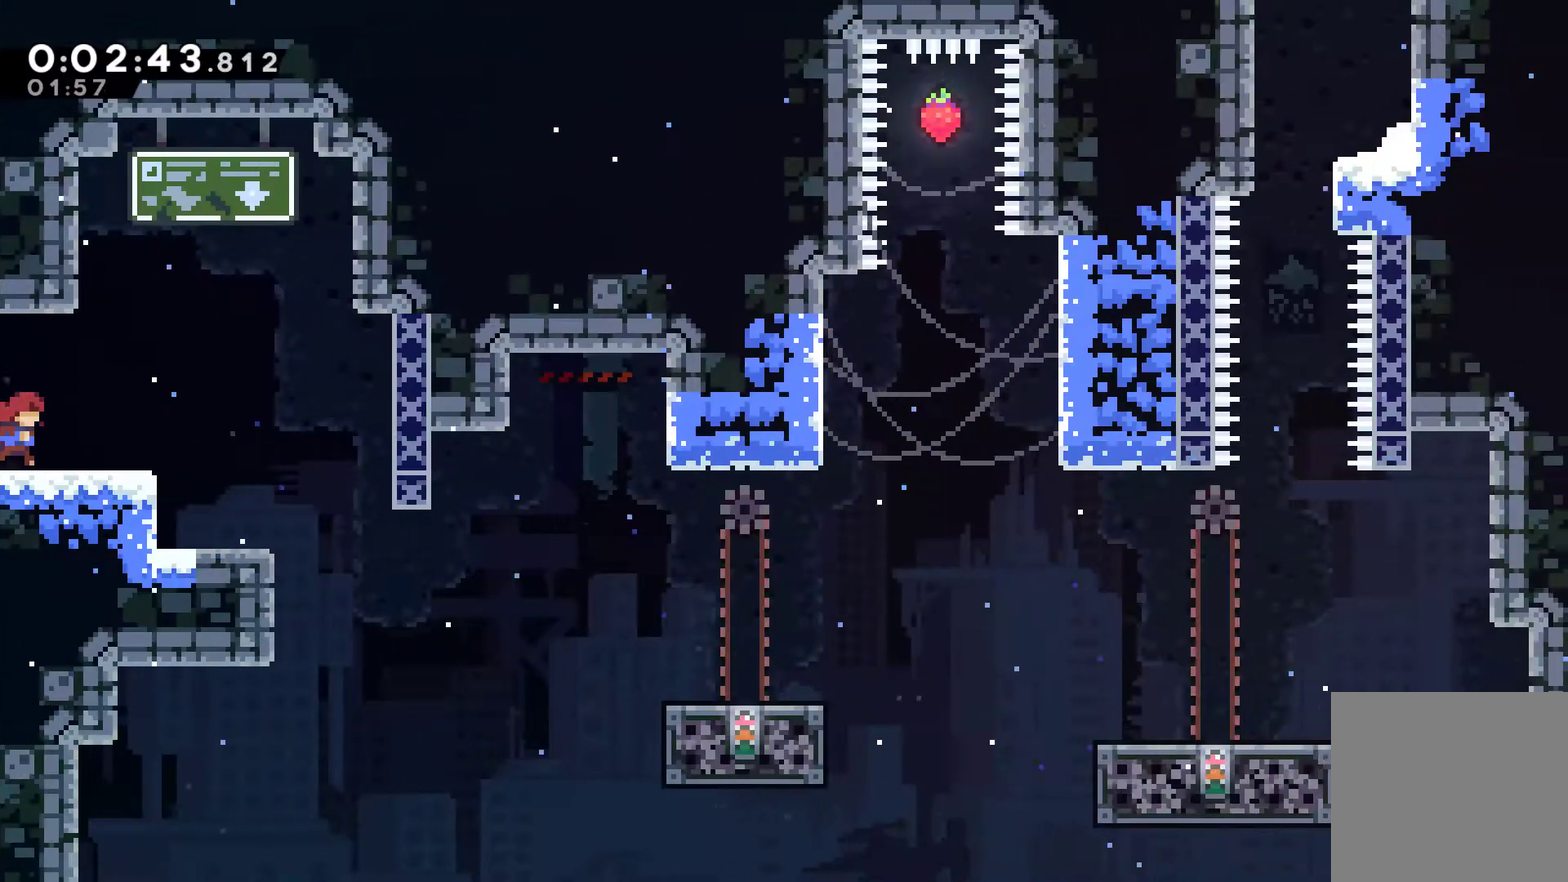
{"buttons": ["DPAD_RIGHT"], "left_stick": "center", "right_stick": "center", "events": []}
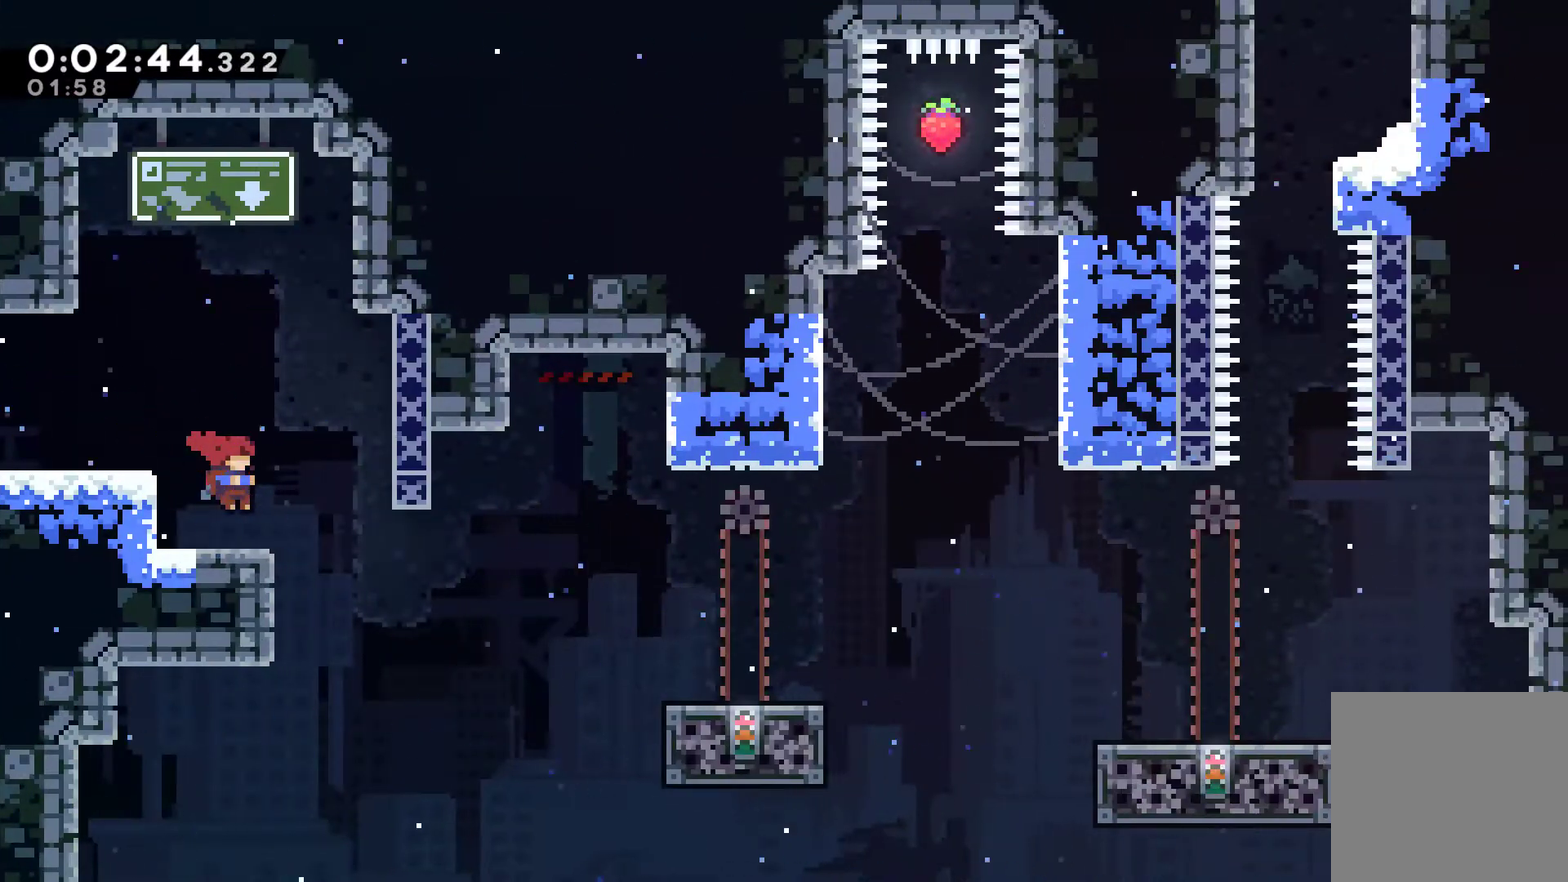
{"buttons": ["X", "DPAD_RIGHT"], "left_stick": "center", "right_stick": "center", "events": [[367, "X", "down"]]}
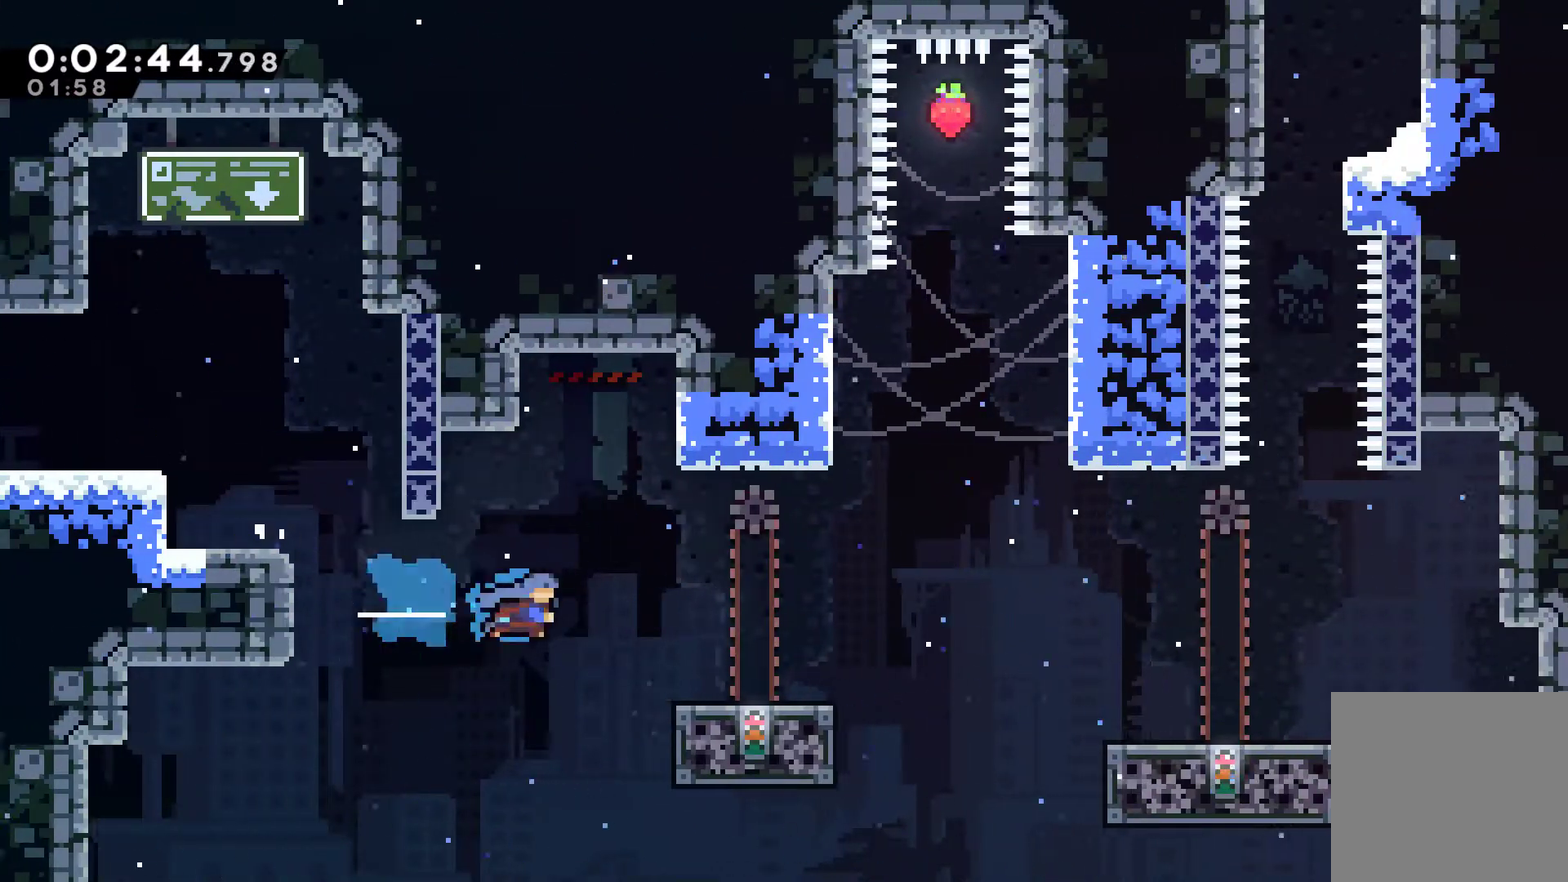
{"buttons": ["A", "DPAD_RIGHT"], "left_stick": "center", "right_stick": "center", "events": [[67, "X", "up"], [400, "A", "down"]]}
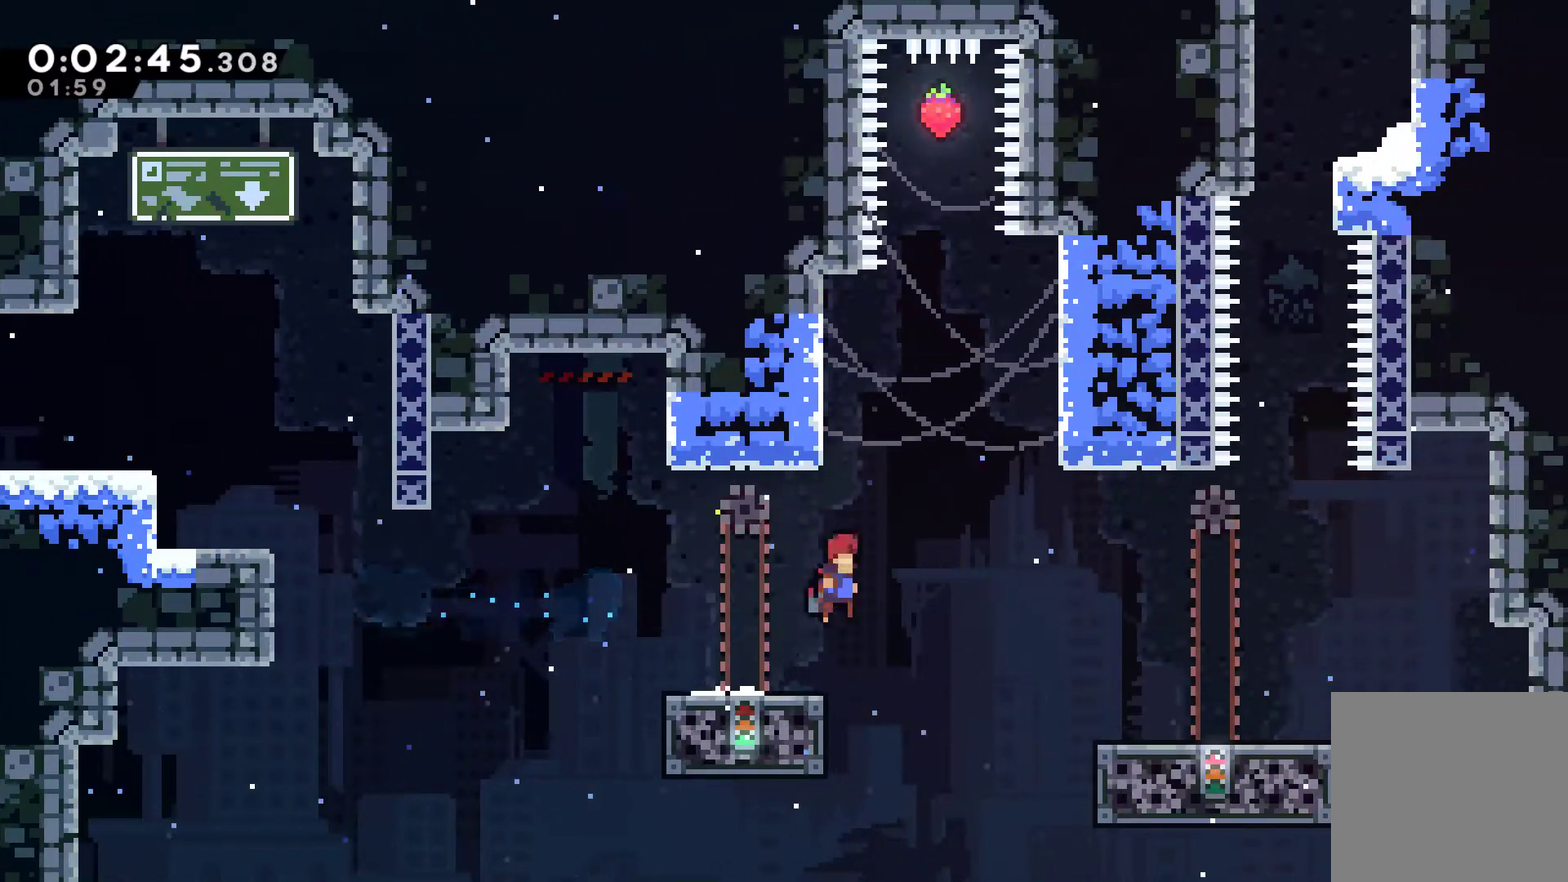
{"buttons": ["DPAD_RIGHT"], "left_stick": "center", "right_stick": "center", "events": [[67, "A", "up"], [67, "X", "down"], [233, "X", "up"]]}
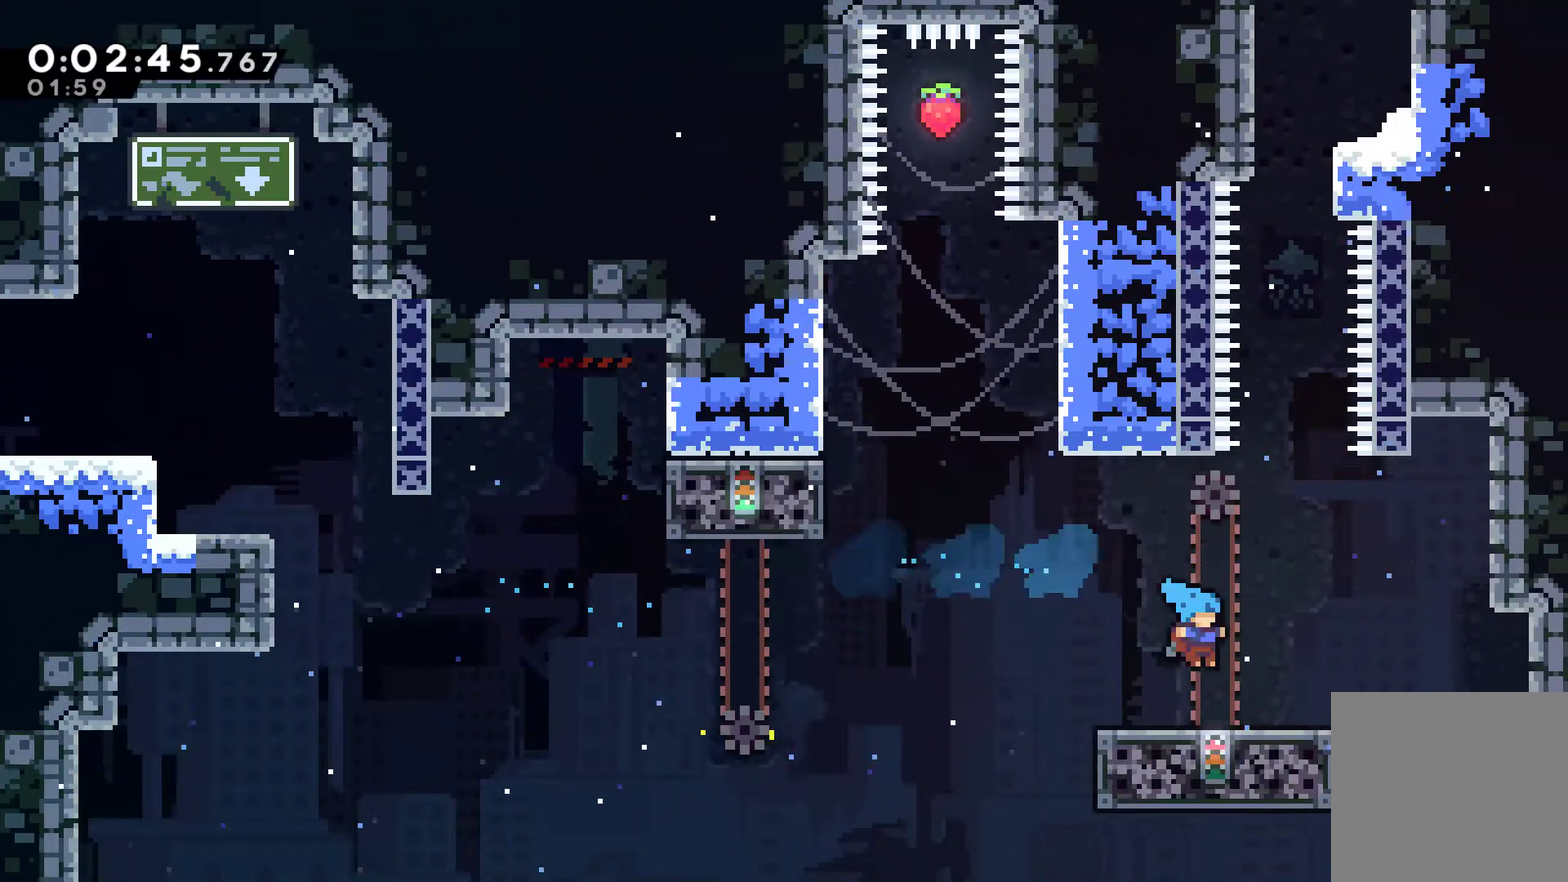
{"buttons": [], "left_stick": "center", "right_stick": "center", "events": [[200, "DPAD_RIGHT", "up"]]}
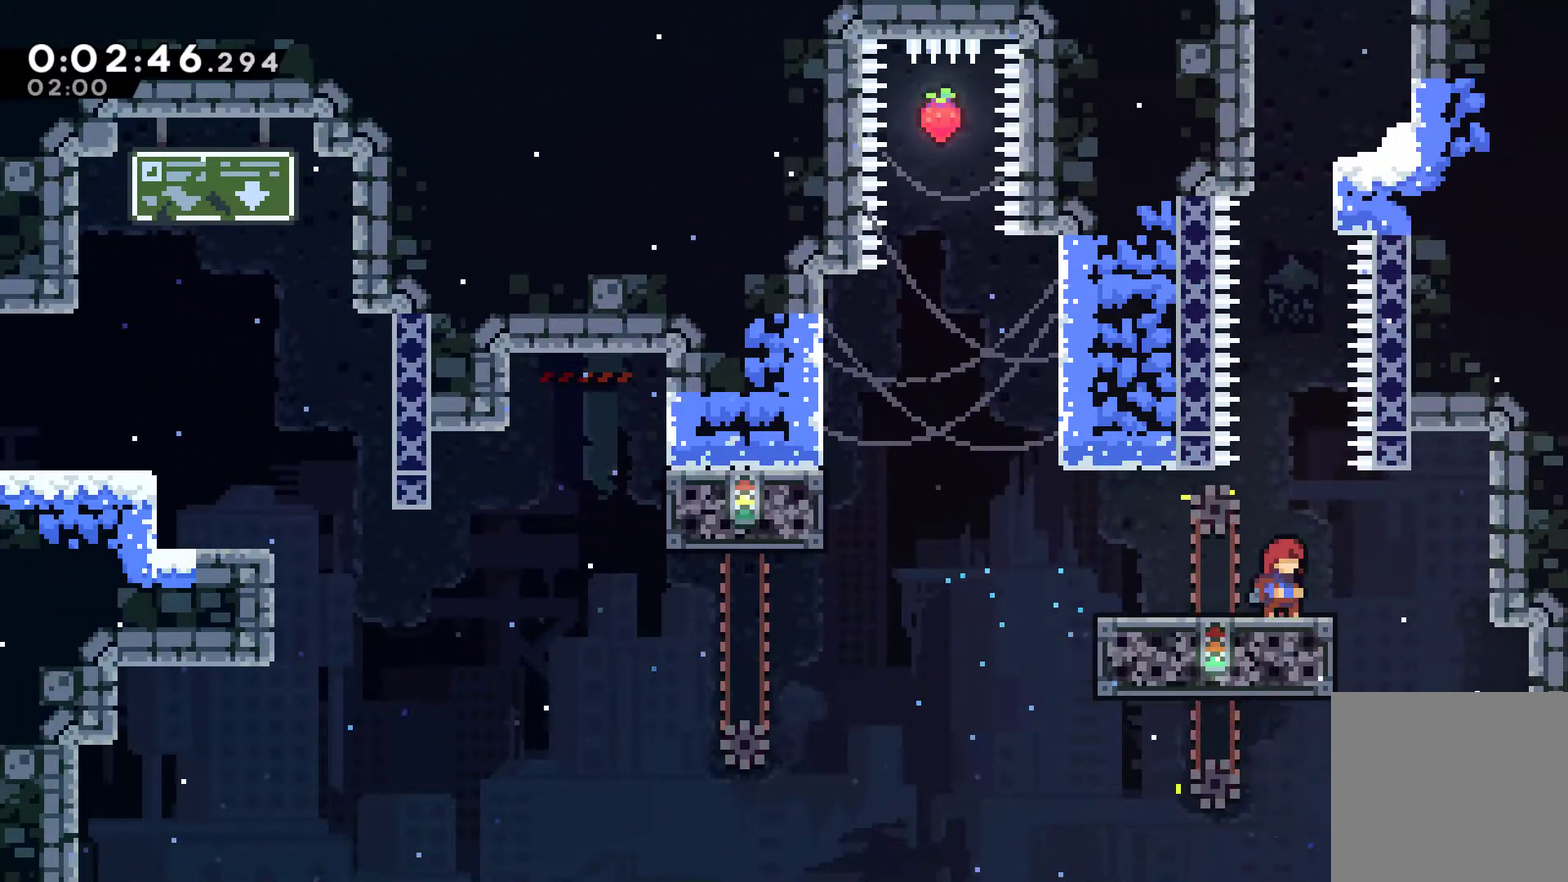
{"buttons": ["A", "X", "DPAD_UP"], "left_stick": "center", "right_stick": "center", "events": [[133, "A", "down"], [233, "DPAD_UP", "down"], [300, "A", "up"], [333, "X", "down"], [467, "A", "down"]]}
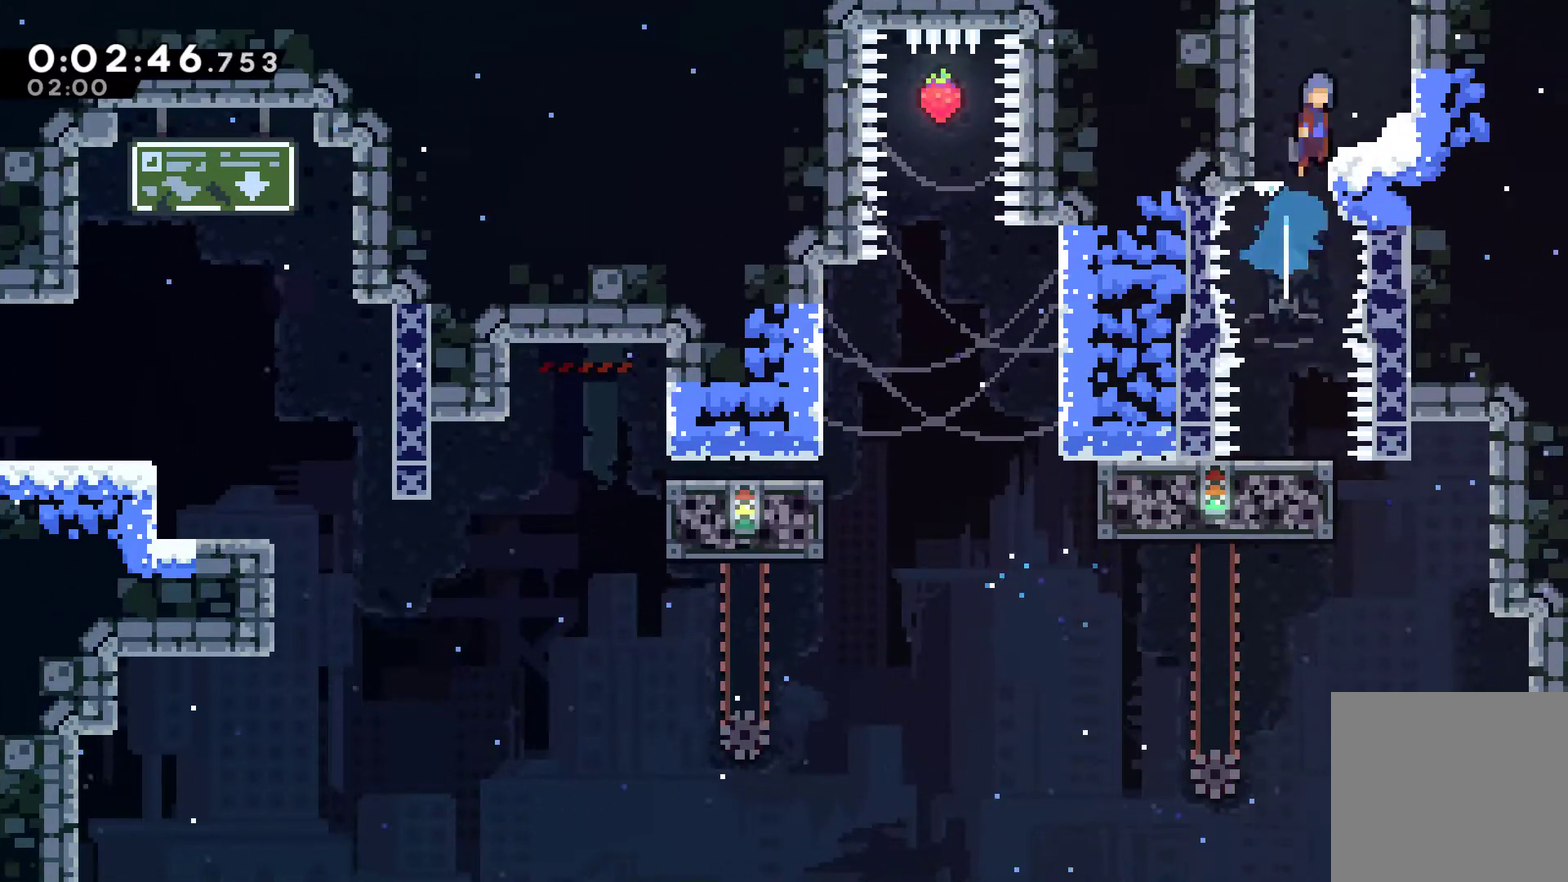
{"buttons": ["A", "X"], "left_stick": "center", "right_stick": "center", "events": [[133, "DPAD_UP", "up"]]}
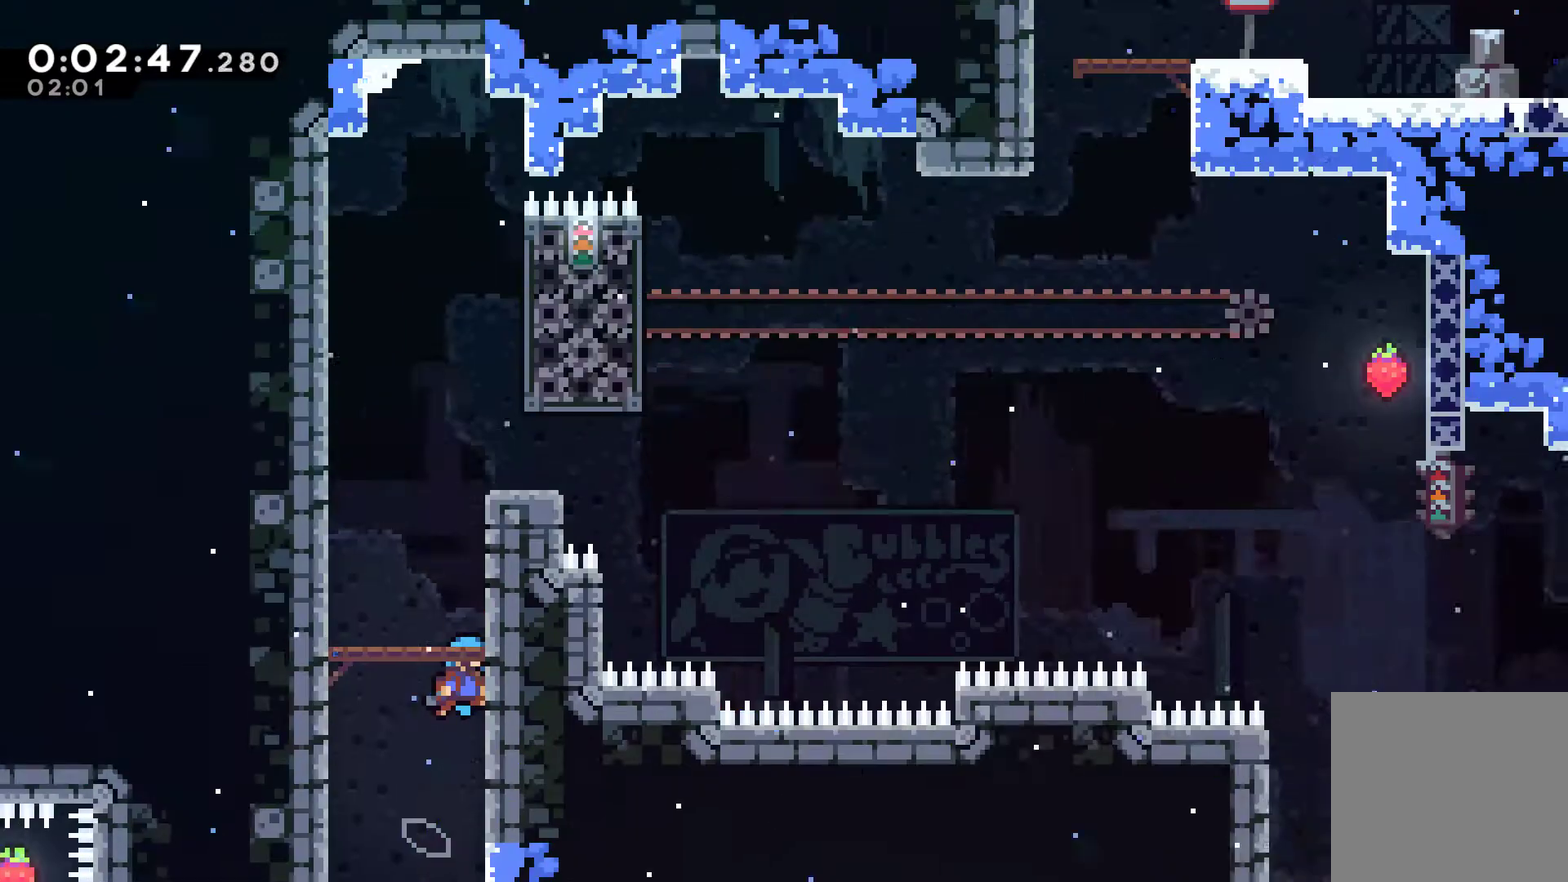
{"buttons": ["DPAD_UP"], "left_stick": "center", "right_stick": "center", "events": [[433, "A", "up"], [433, "DPAD_UP", "down"], [433, "X", "up"]]}
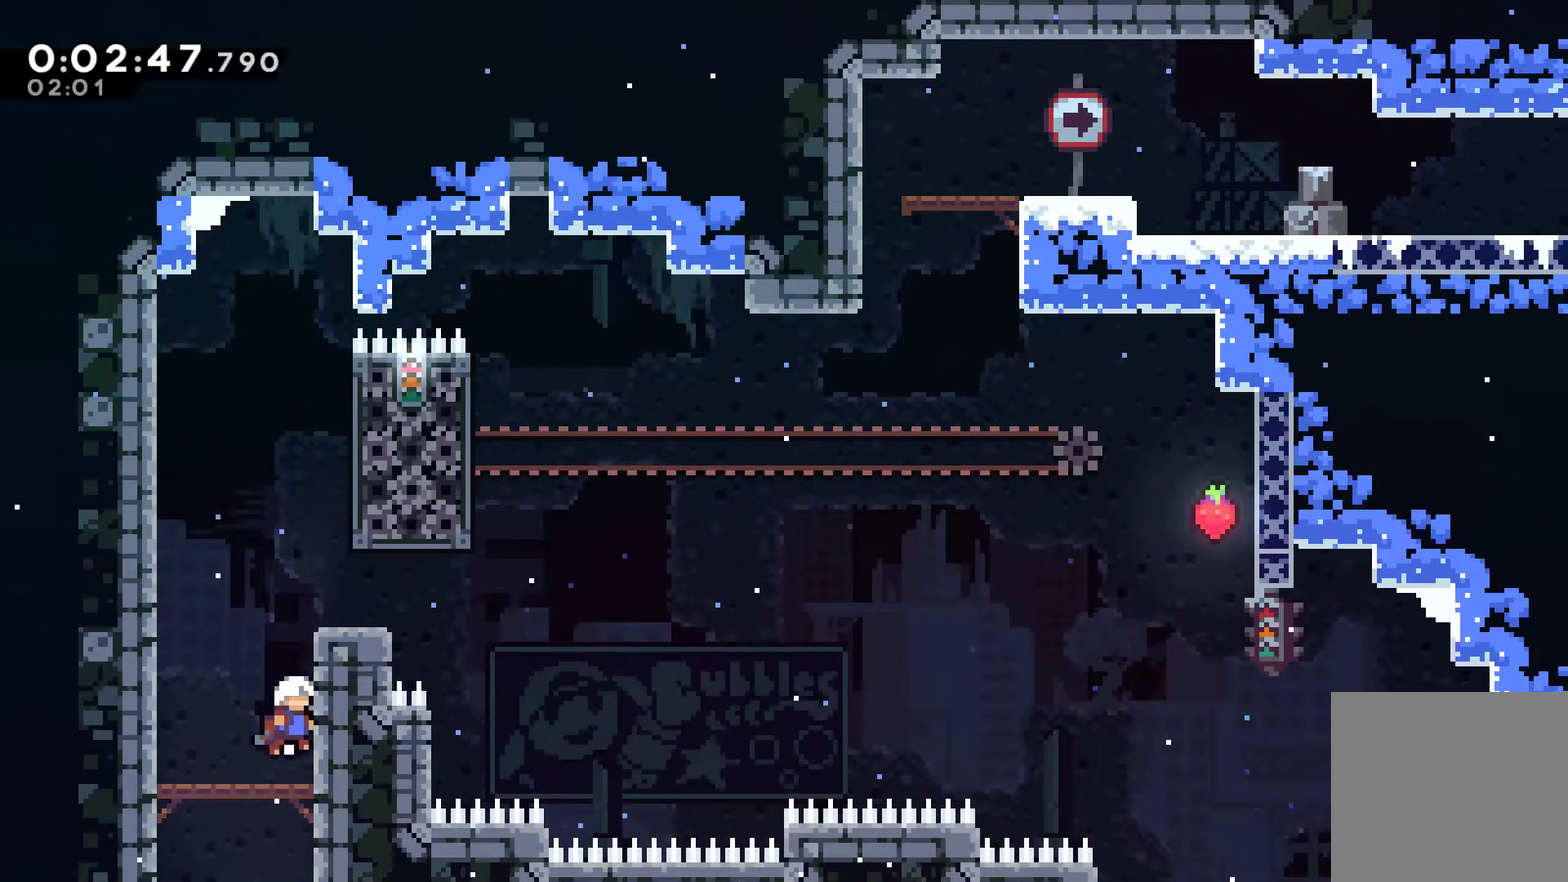
{"buttons": ["R1", "DPAD_UP", "DPAD_RIGHT"], "left_stick": "center", "right_stick": "center", "events": [[100, "X", "down"], [167, "X", "up"], [200, "R1", "down"], [367, "DPAD_RIGHT", "down"]]}
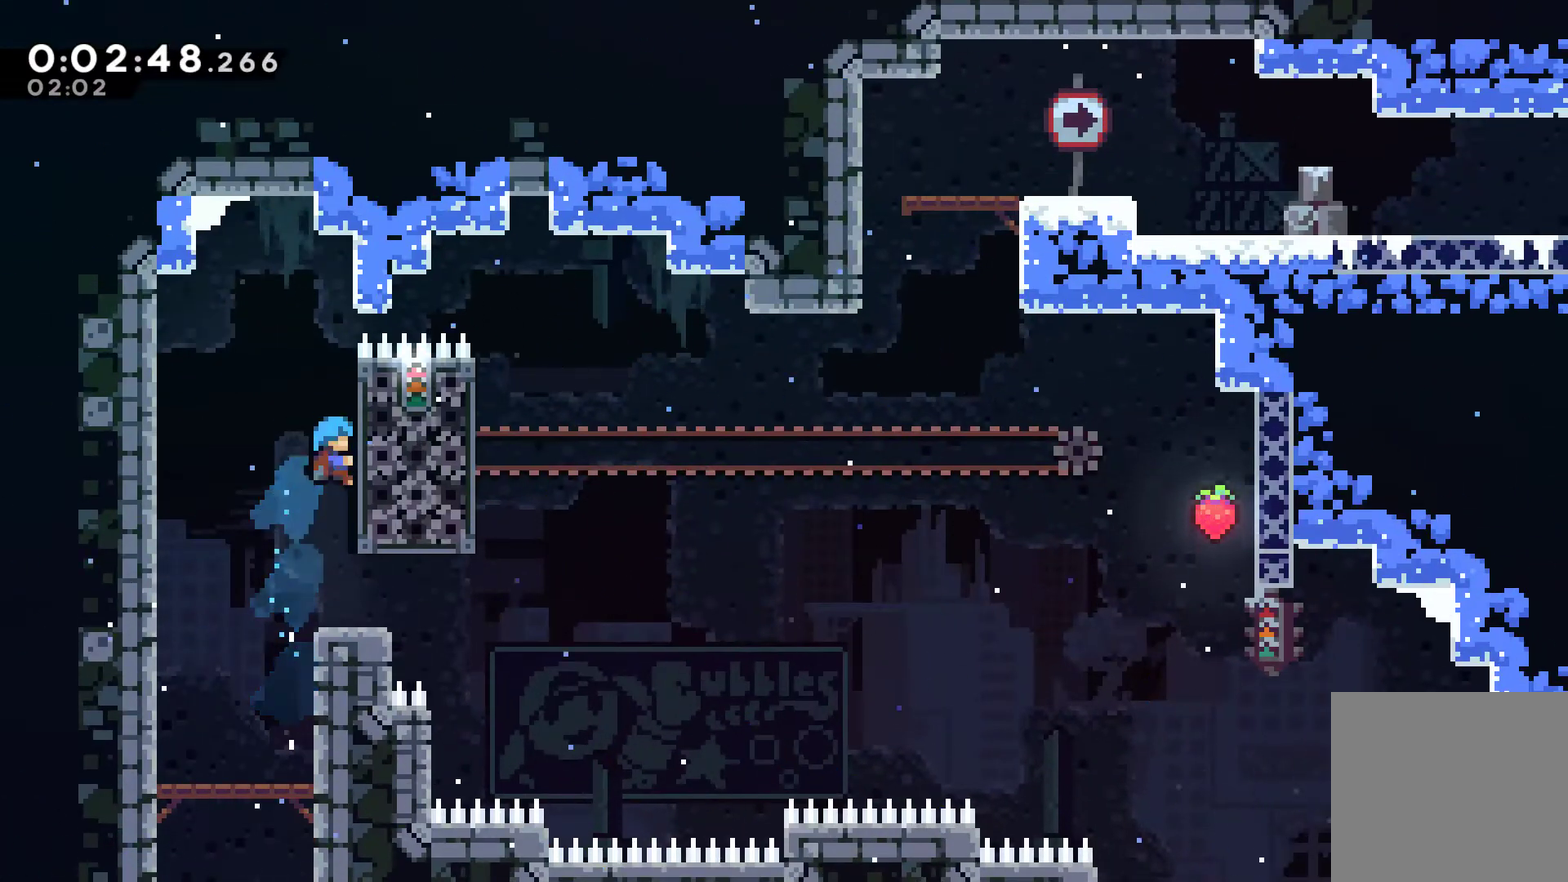
{"buttons": ["R1", "DPAD_UP", "DPAD_RIGHT"], "left_stick": "center", "right_stick": "center", "events": []}
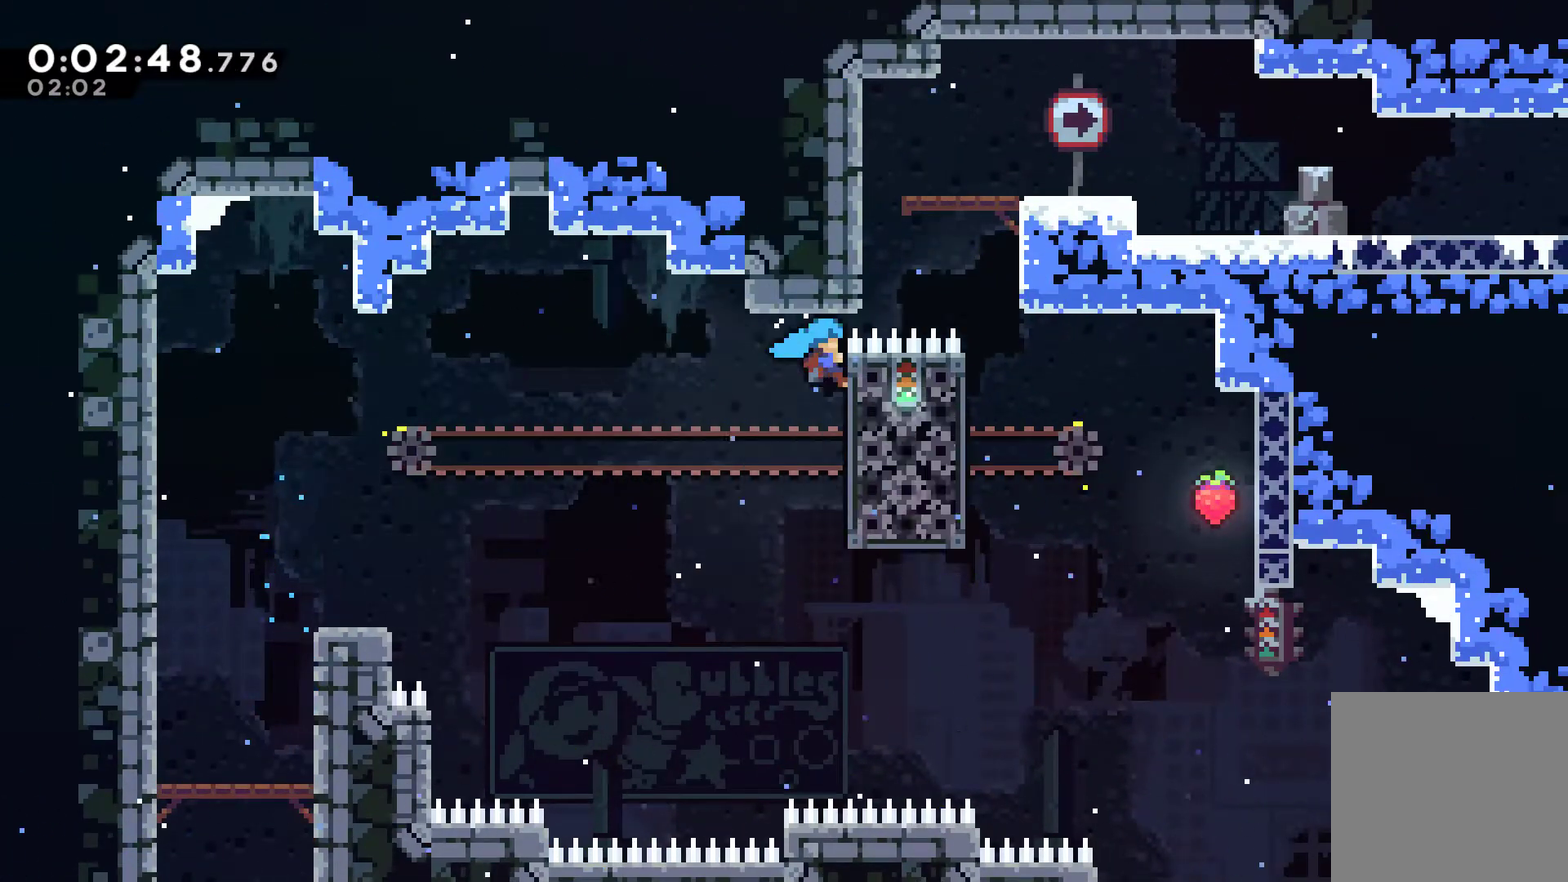
{"buttons": ["DPAD_RIGHT"], "left_stick": "center", "right_stick": "center", "events": [[100, "A", "down"], [267, "A", "up"], [333, "A", "down"], [433, "A", "up"], [500, "DPAD_UP", "up"], [500, "R1", "up"]]}